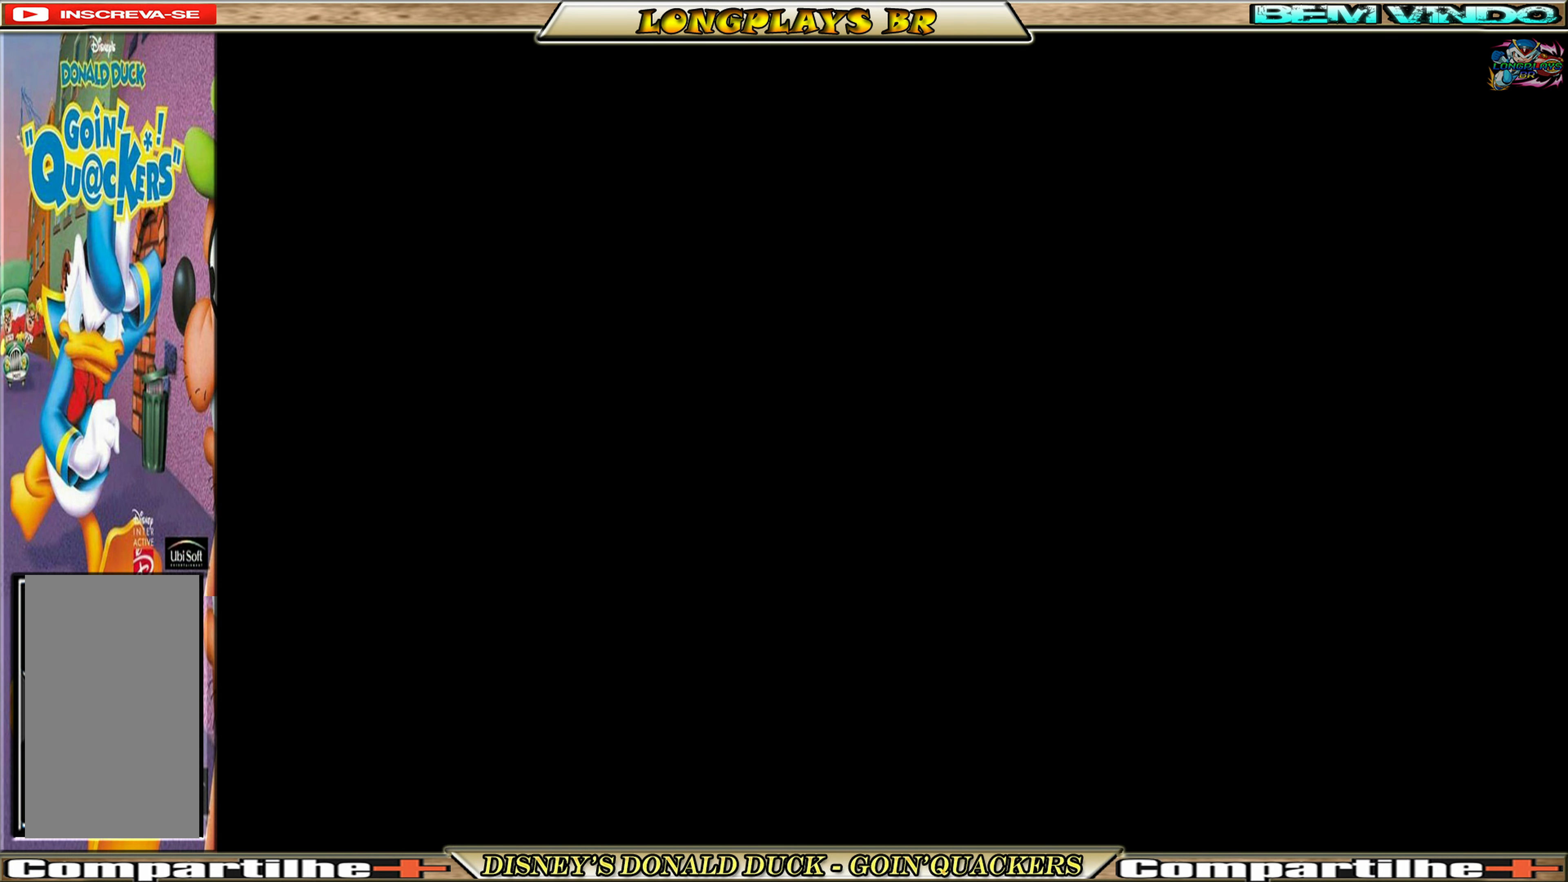
Gameplay with a controller (Xbox layout); each line is a JSON object with the inputs held at the frame after it. "events" lists button and stick changes between this image and that frame as [ms after this image, input, new state], when the widget could be followed in between. Not read: L3 R3 right_stick.
{"buttons": ["DPAD_UP"], "left_stick": "center", "events": [[467, "DPAD_UP", "down"]]}
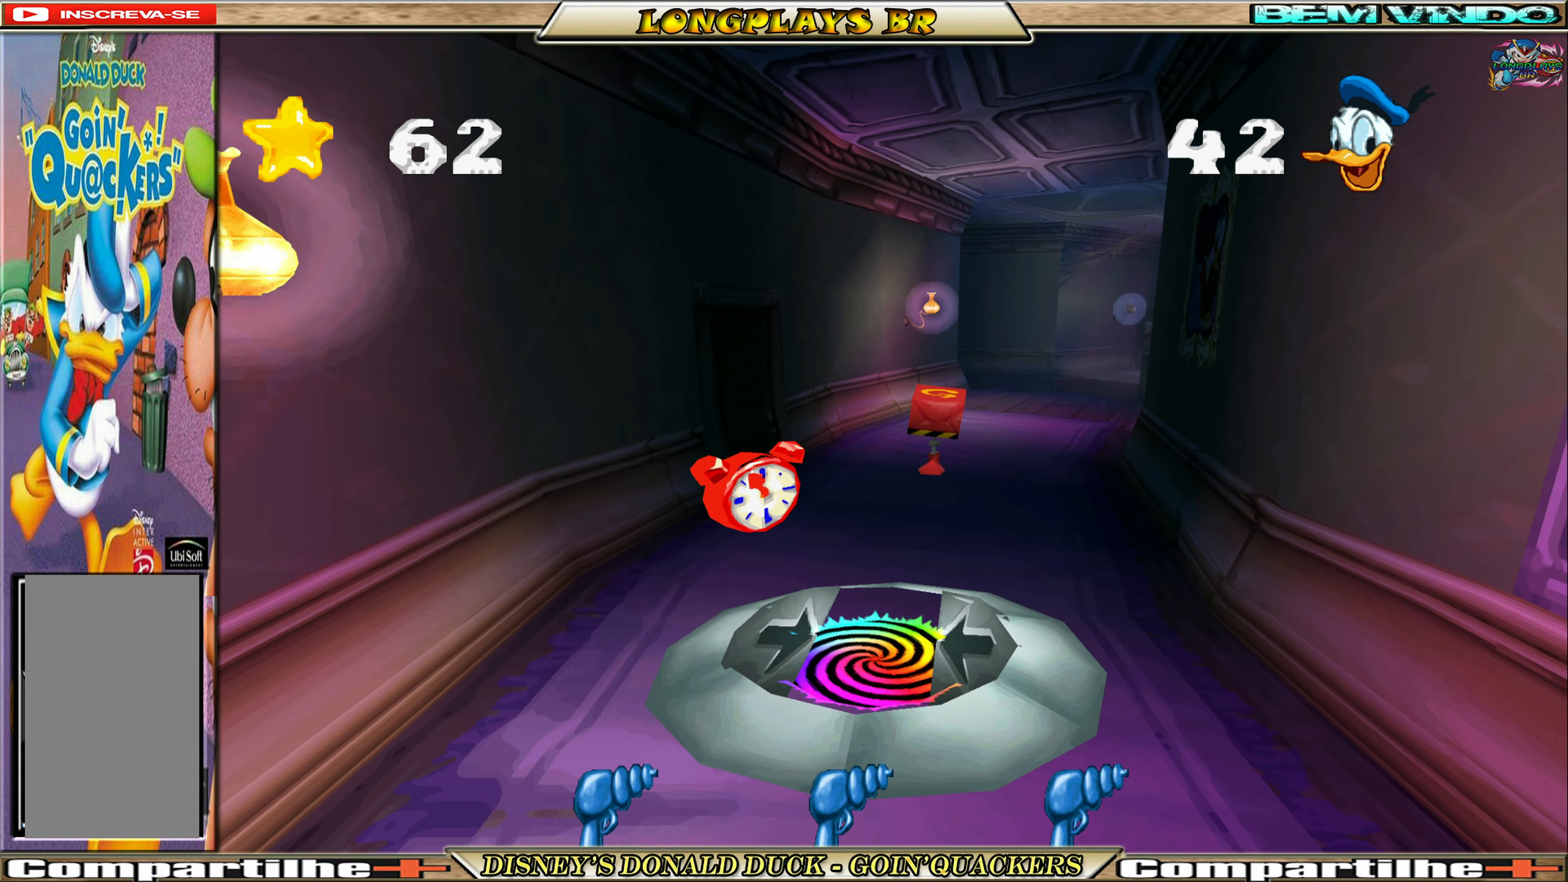
{"buttons": ["DPAD_UP", "DPAD_LEFT"], "left_stick": "center", "events": [[84, "DPAD_LEFT", "down"]]}
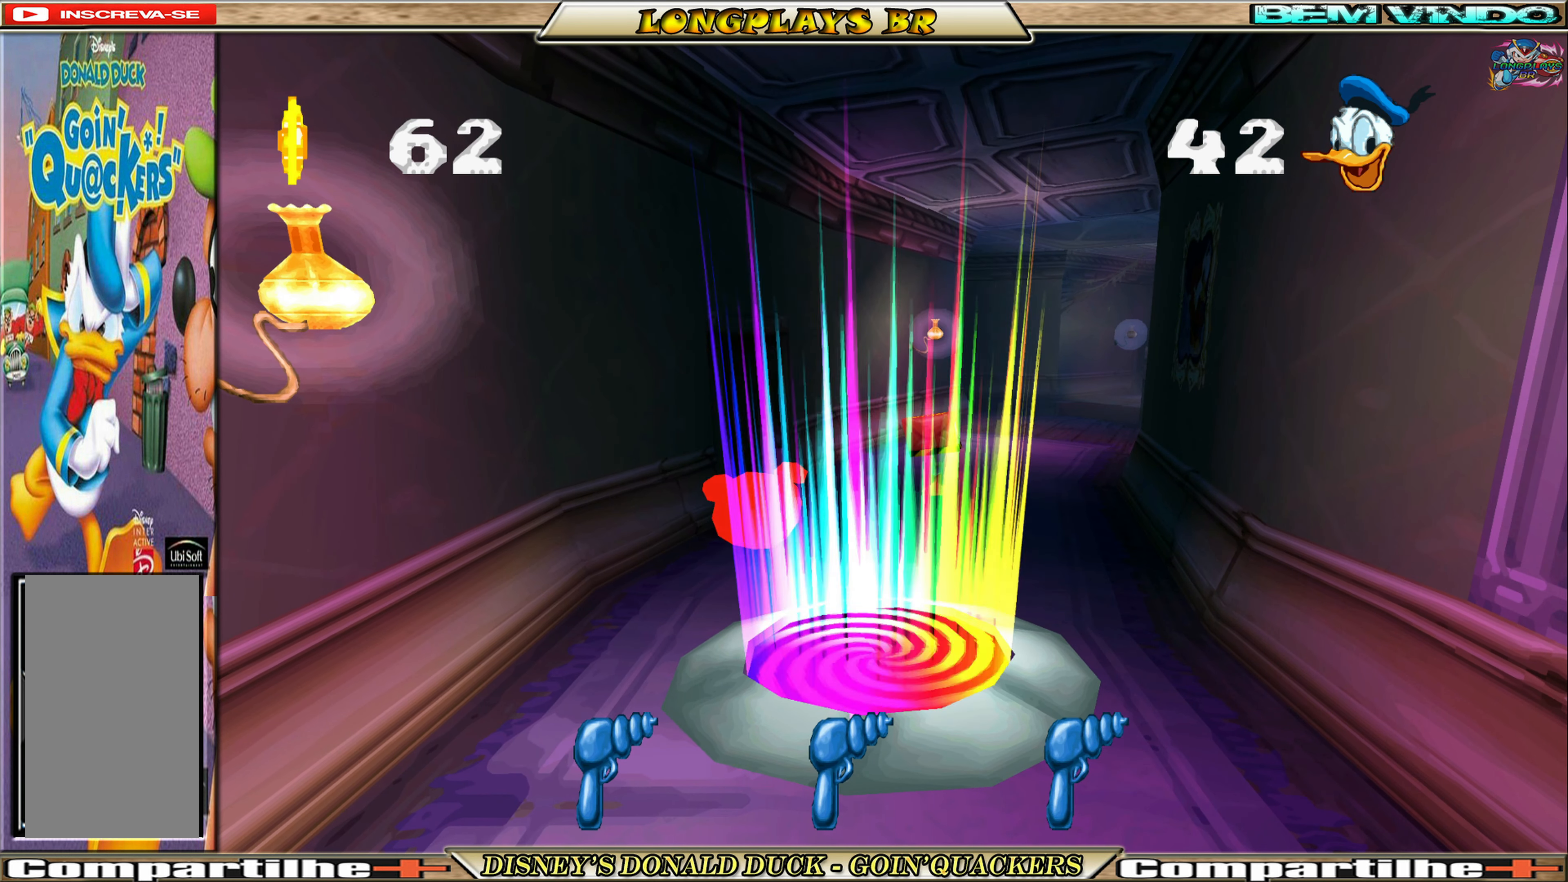
{"buttons": ["DPAD_UP", "DPAD_LEFT"], "left_stick": "center", "events": []}
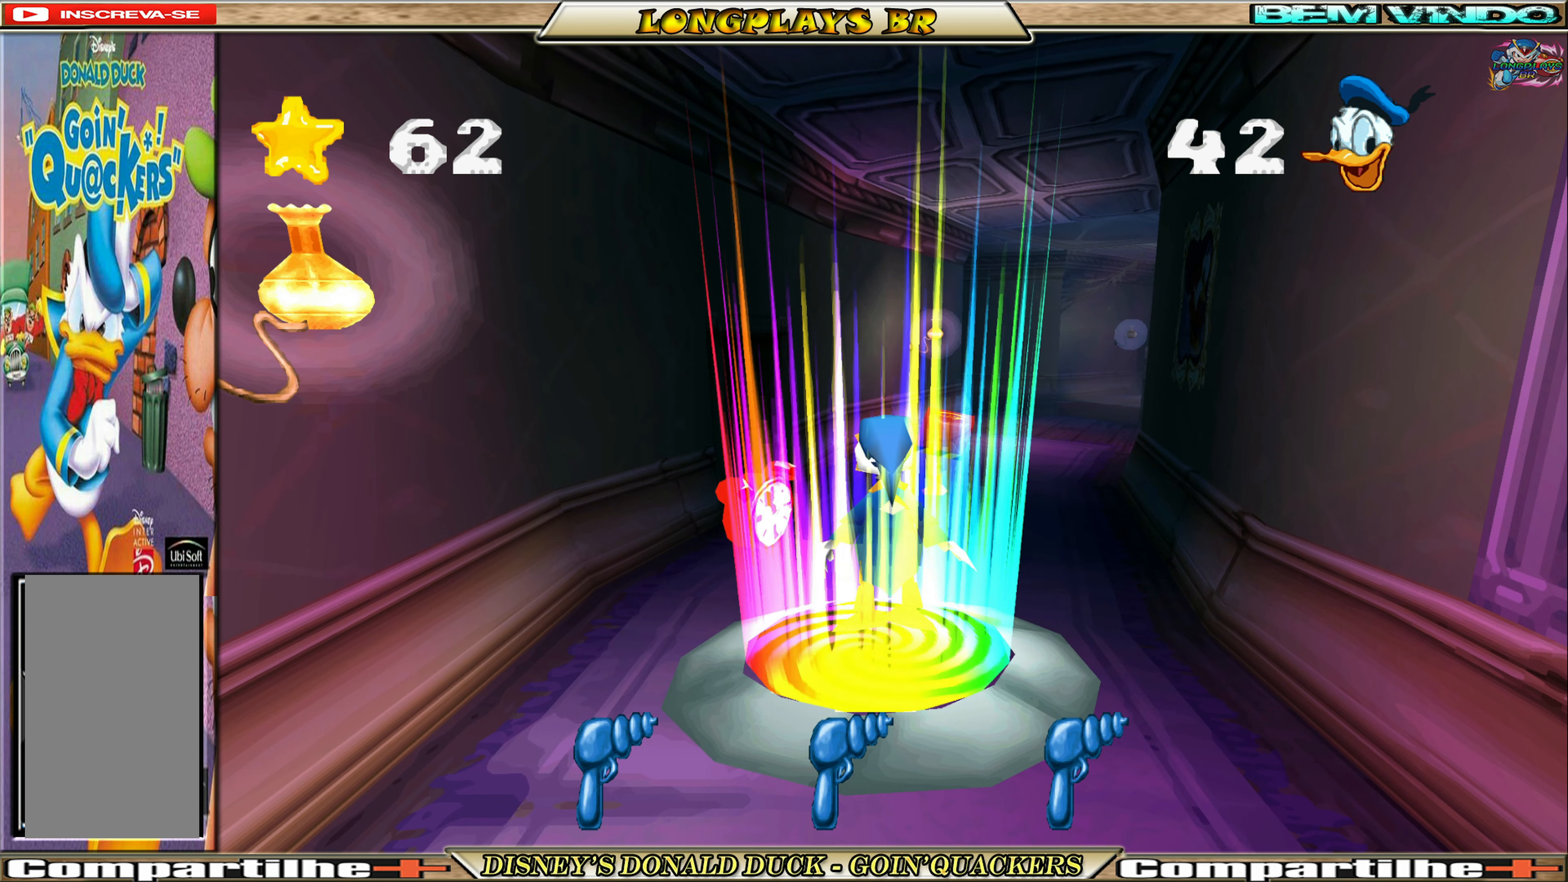
{"buttons": ["DPAD_UP", "DPAD_LEFT"], "left_stick": "center", "events": []}
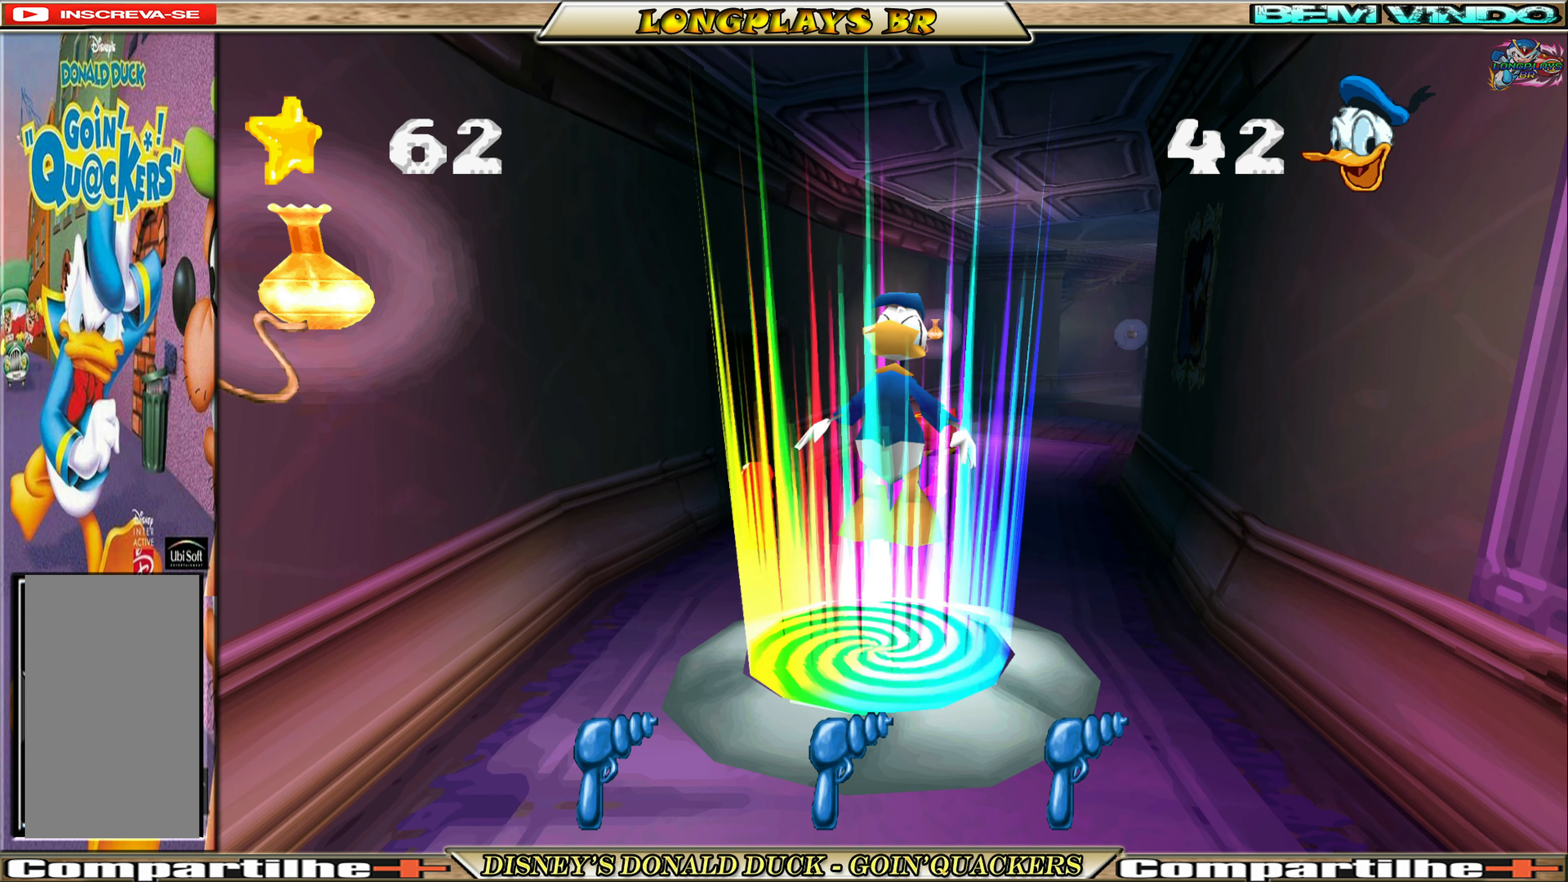
{"buttons": ["DPAD_UP", "DPAD_LEFT"], "left_stick": "center", "events": []}
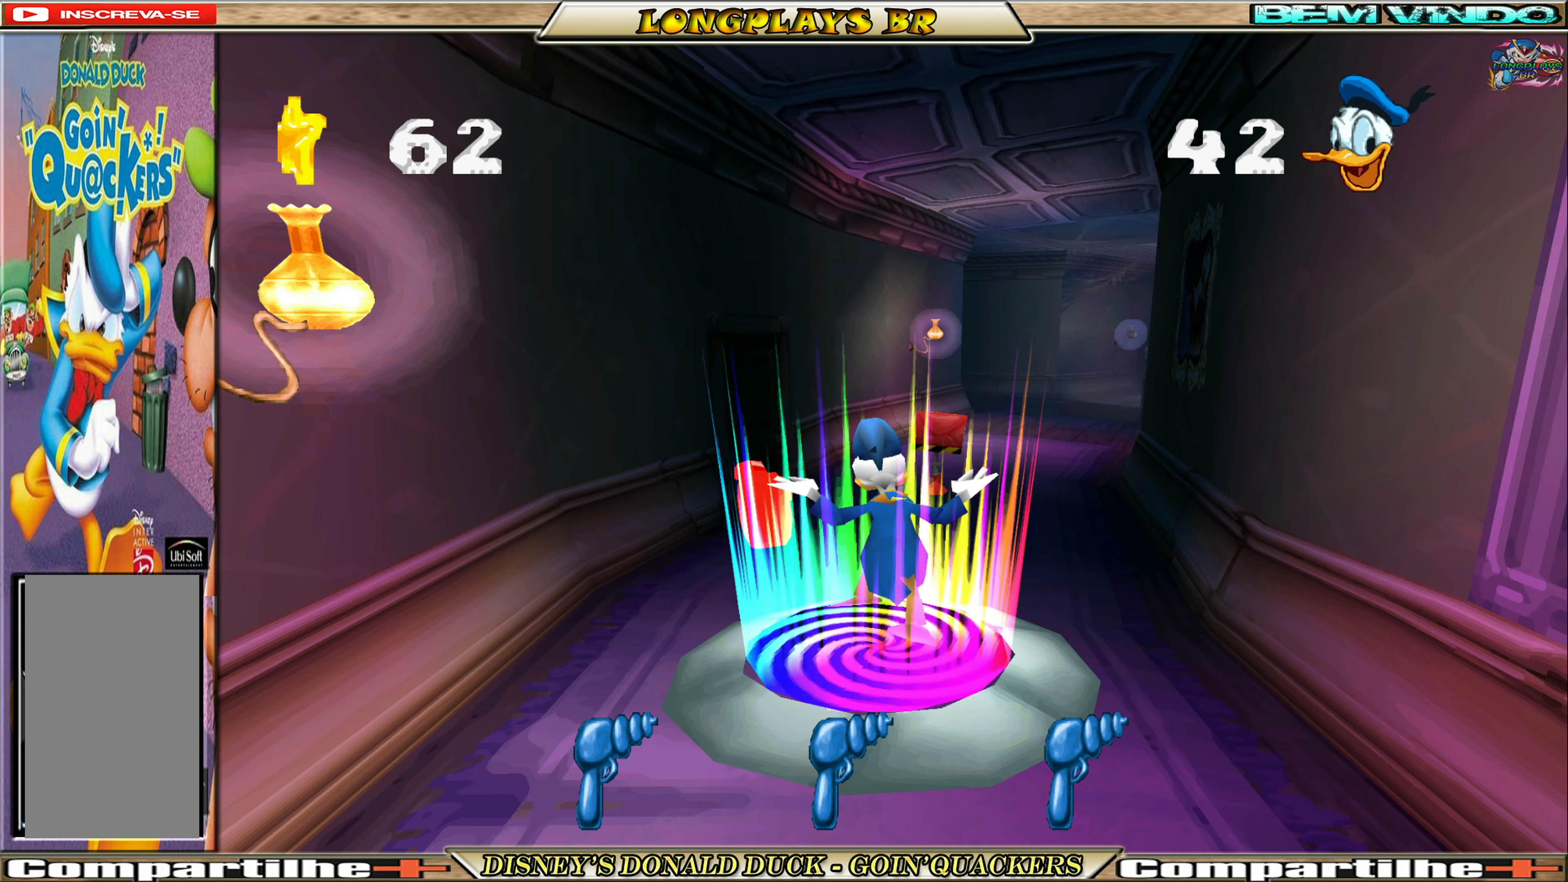
{"buttons": ["DPAD_UP"], "left_stick": "center", "events": [[450, "DPAD_LEFT", "up"]]}
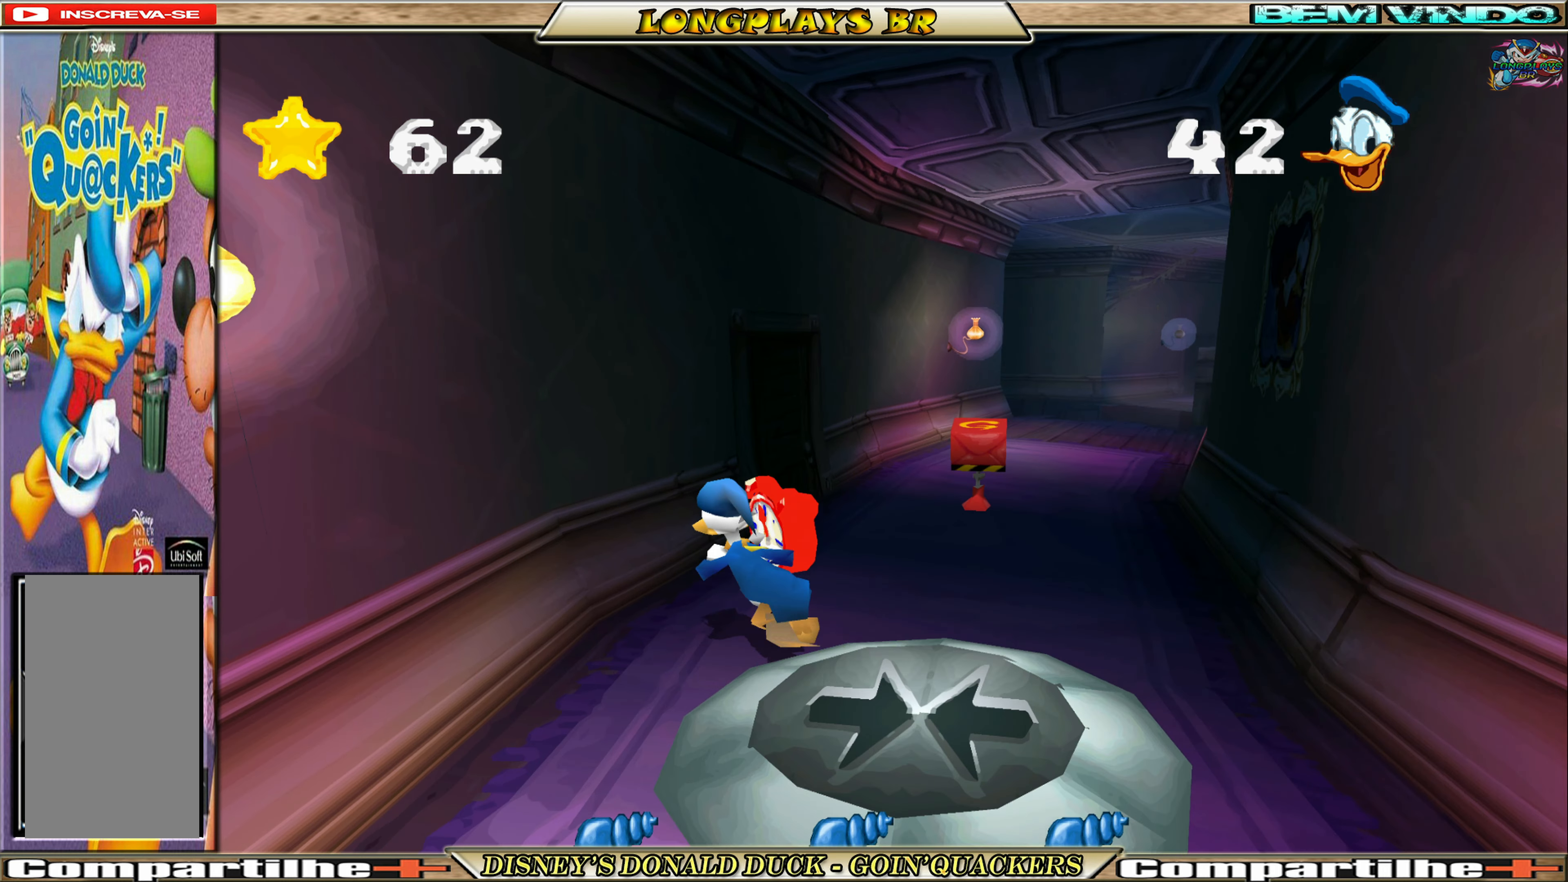
{"buttons": ["DPAD_UP", "DPAD_RIGHT"], "left_stick": "center", "events": [[83, "DPAD_RIGHT", "down"]]}
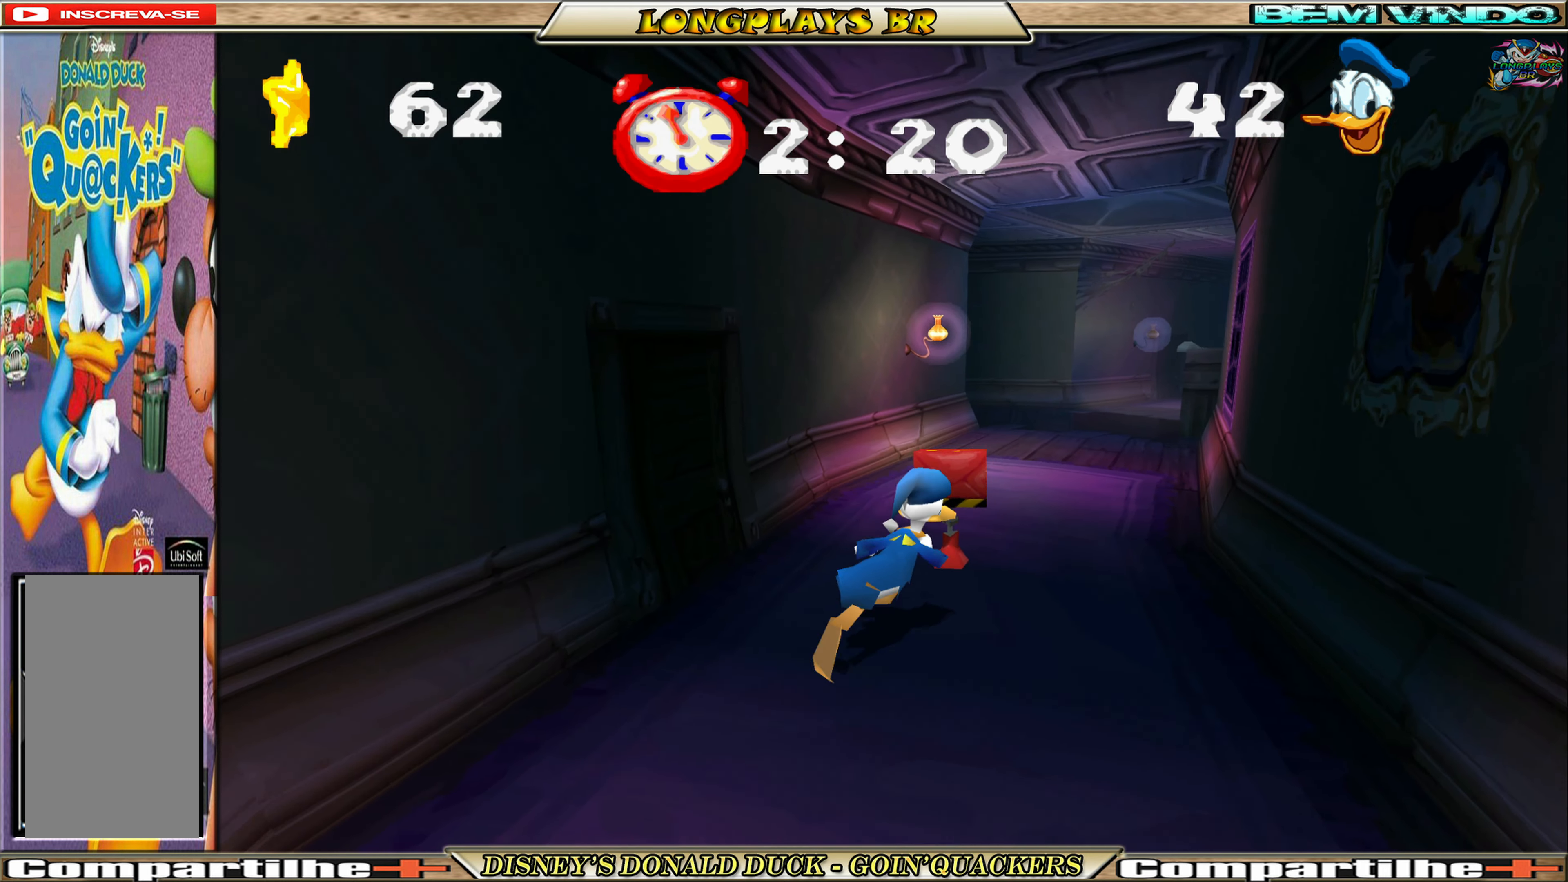
{"buttons": ["DPAD_UP", "DPAD_RIGHT"], "left_stick": "center", "events": [[33, "X", "down"], [116, "X", "up"]]}
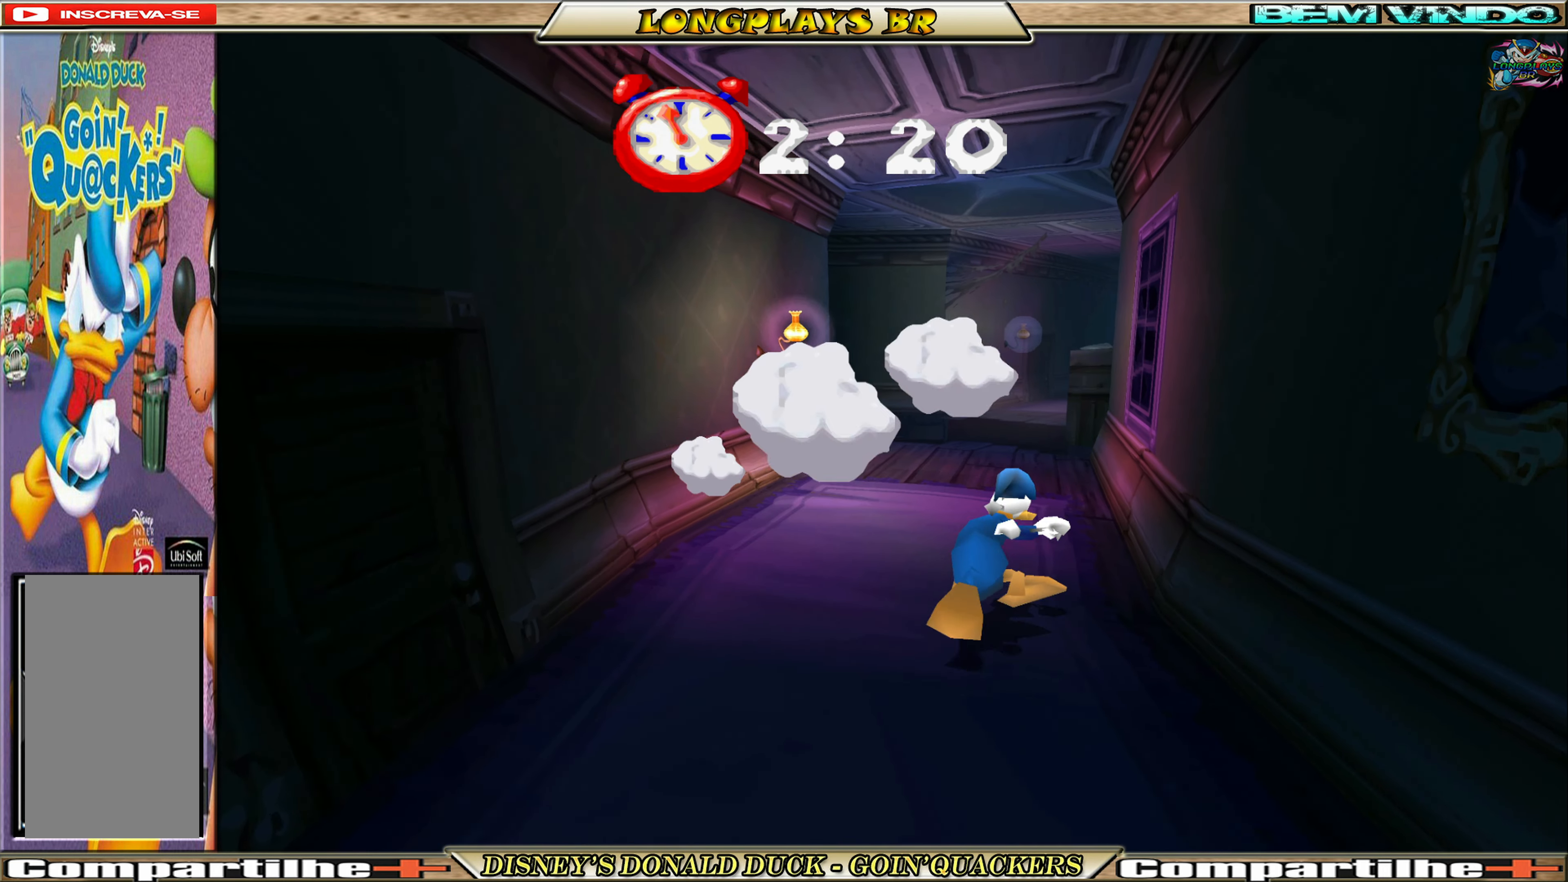
{"buttons": ["DPAD_UP"], "left_stick": "center", "events": [[83, "DPAD_RIGHT", "up"], [233, "DPAD_LEFT", "down"], [450, "DPAD_LEFT", "up"]]}
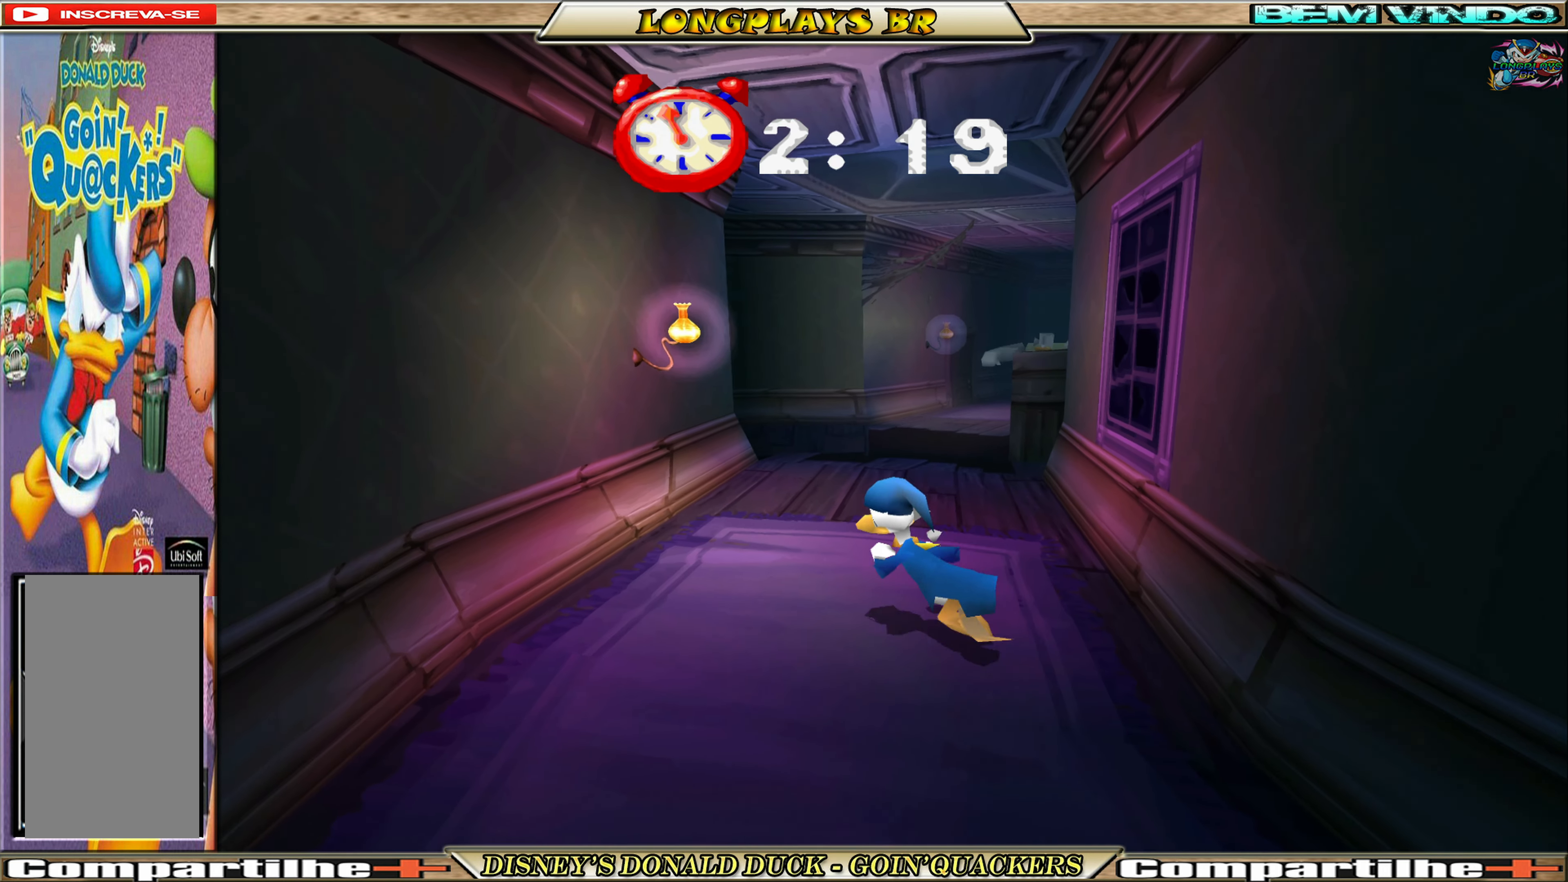
{"buttons": ["DPAD_UP"], "left_stick": "center", "events": []}
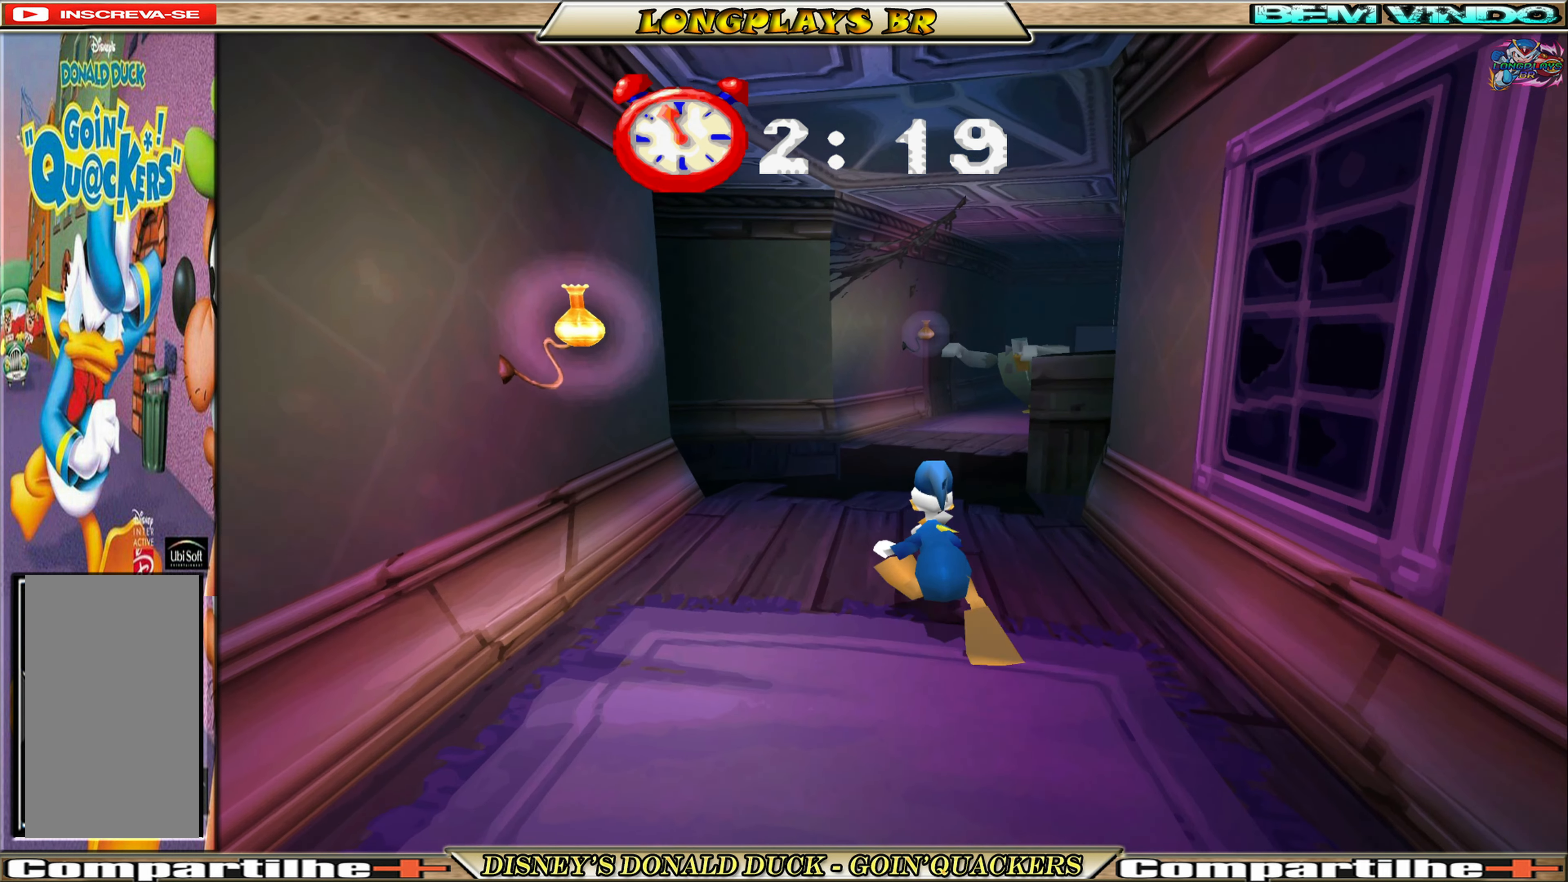
{"buttons": ["DPAD_UP"], "left_stick": "center", "events": [[50, "DPAD_LEFT", "down"], [216, "DPAD_LEFT", "up"]]}
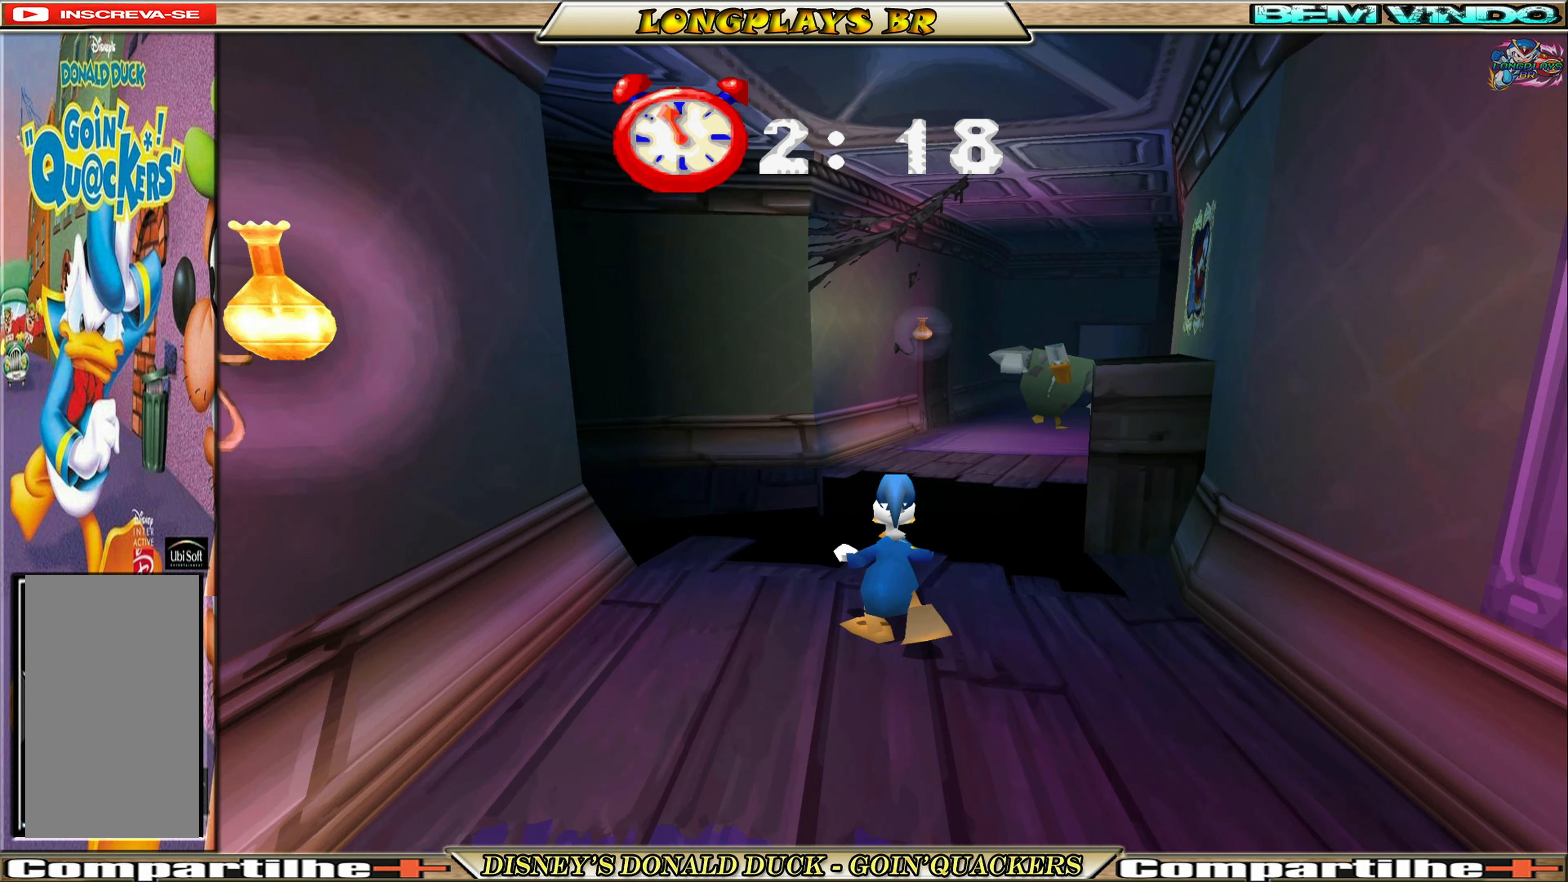
{"buttons": ["A", "DPAD_UP"], "left_stick": "center", "events": [[116, "A", "down"], [400, "A", "up"], [466, "A", "down"]]}
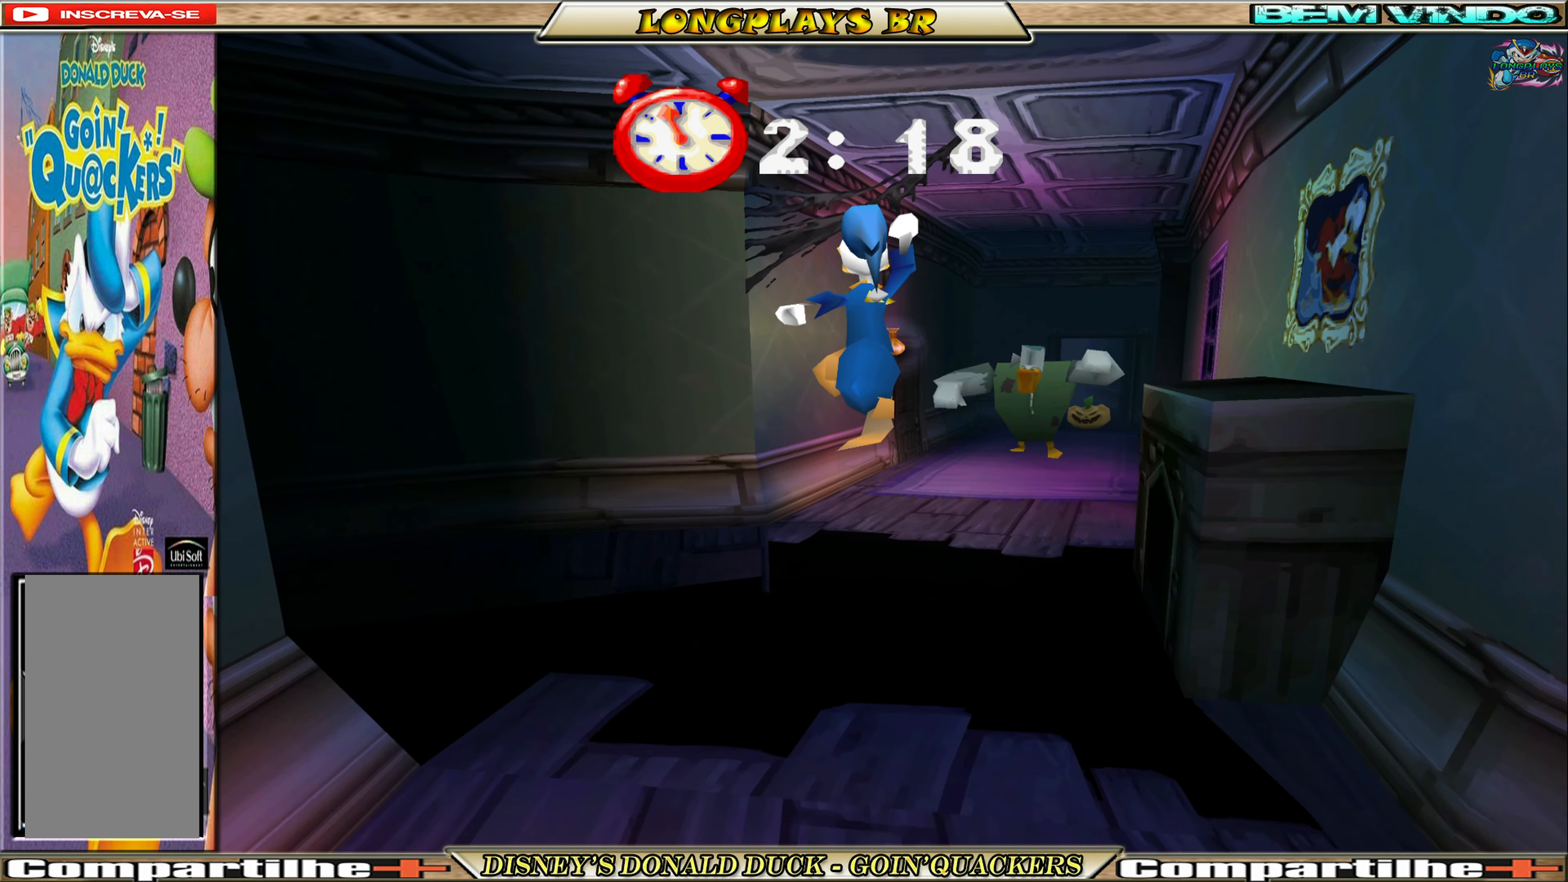
{"buttons": ["DPAD_UP"], "left_stick": "center", "events": [[83, "A", "up"]]}
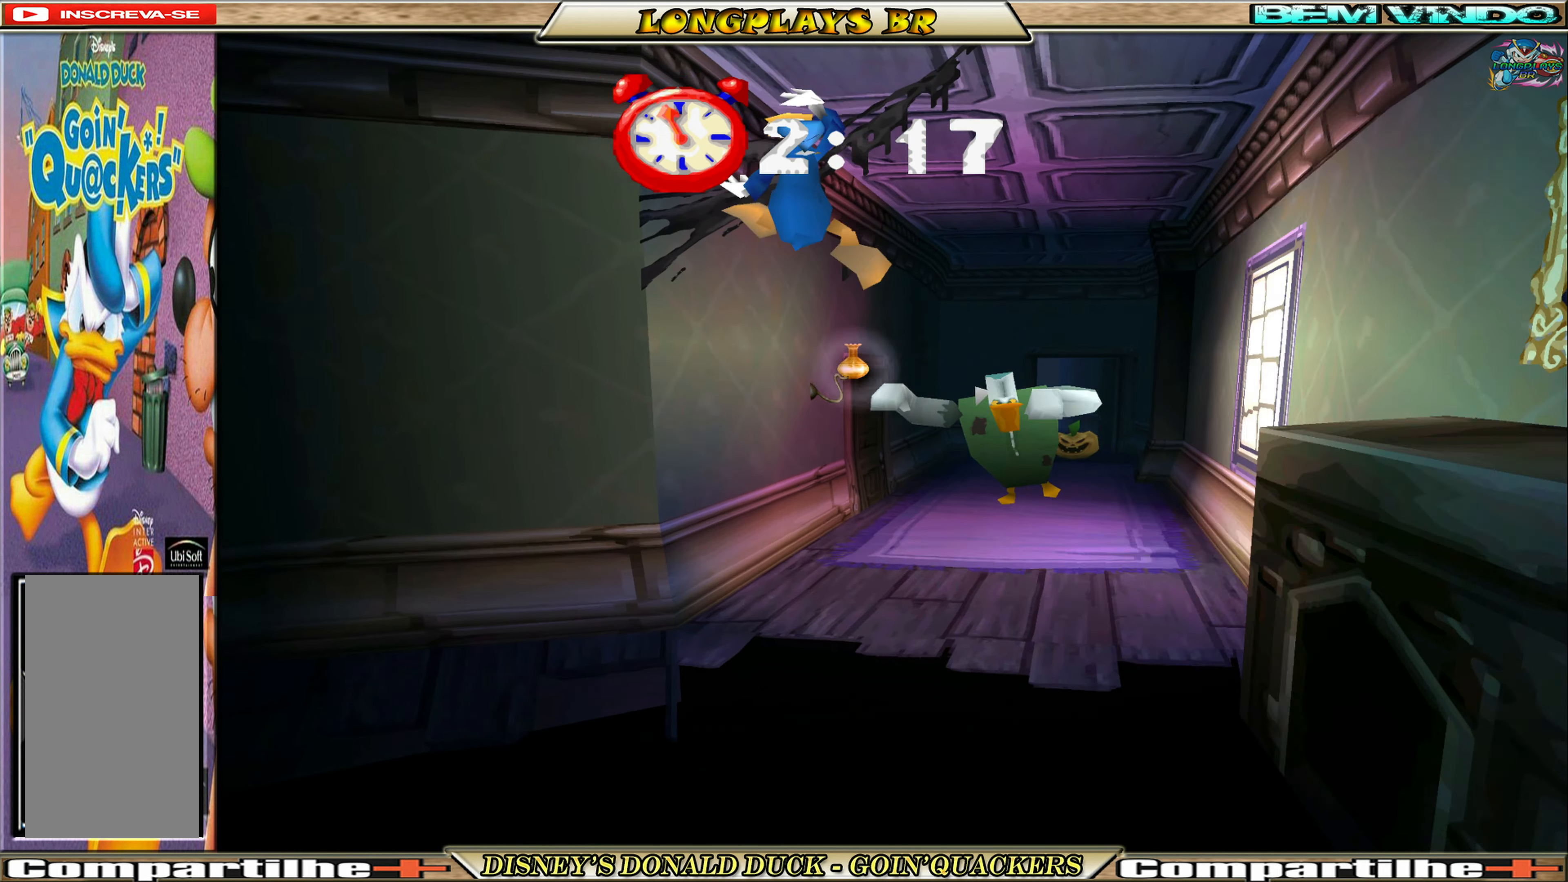
{"buttons": ["DPAD_UP", "DPAD_LEFT"], "left_stick": "center", "events": [[83, "DPAD_LEFT", "down"], [366, "A", "down"], [483, "A", "up"]]}
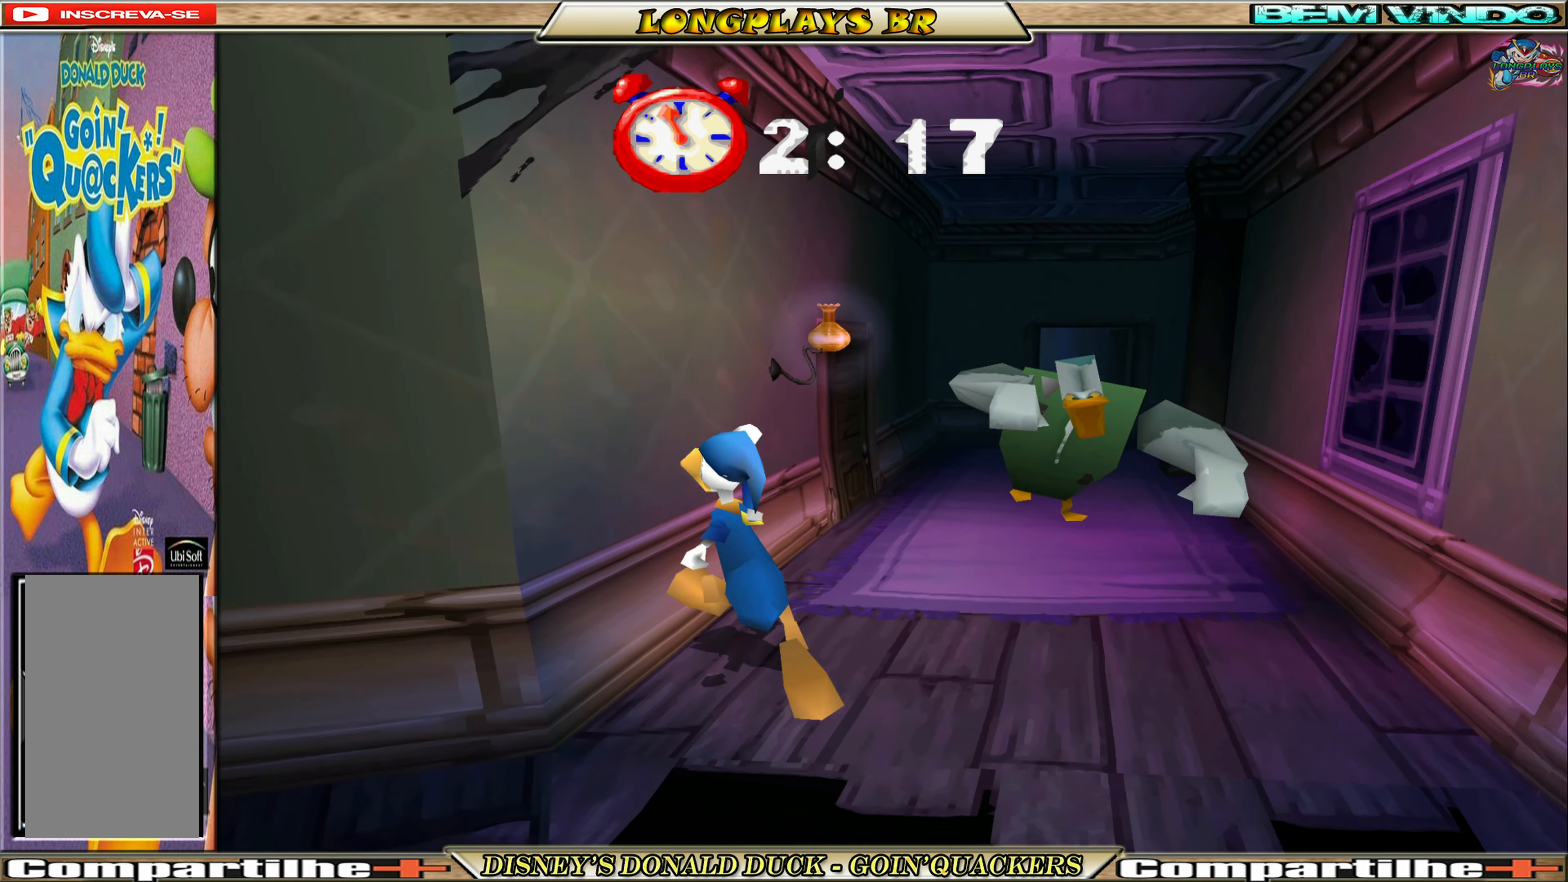
{"buttons": ["A", "DPAD_UP", "DPAD_RIGHT"], "left_stick": "center", "events": [[50, "A", "down"], [83, "DPAD_LEFT", "up"], [150, "DPAD_RIGHT", "down"], [267, "A", "up"], [333, "A", "down"]]}
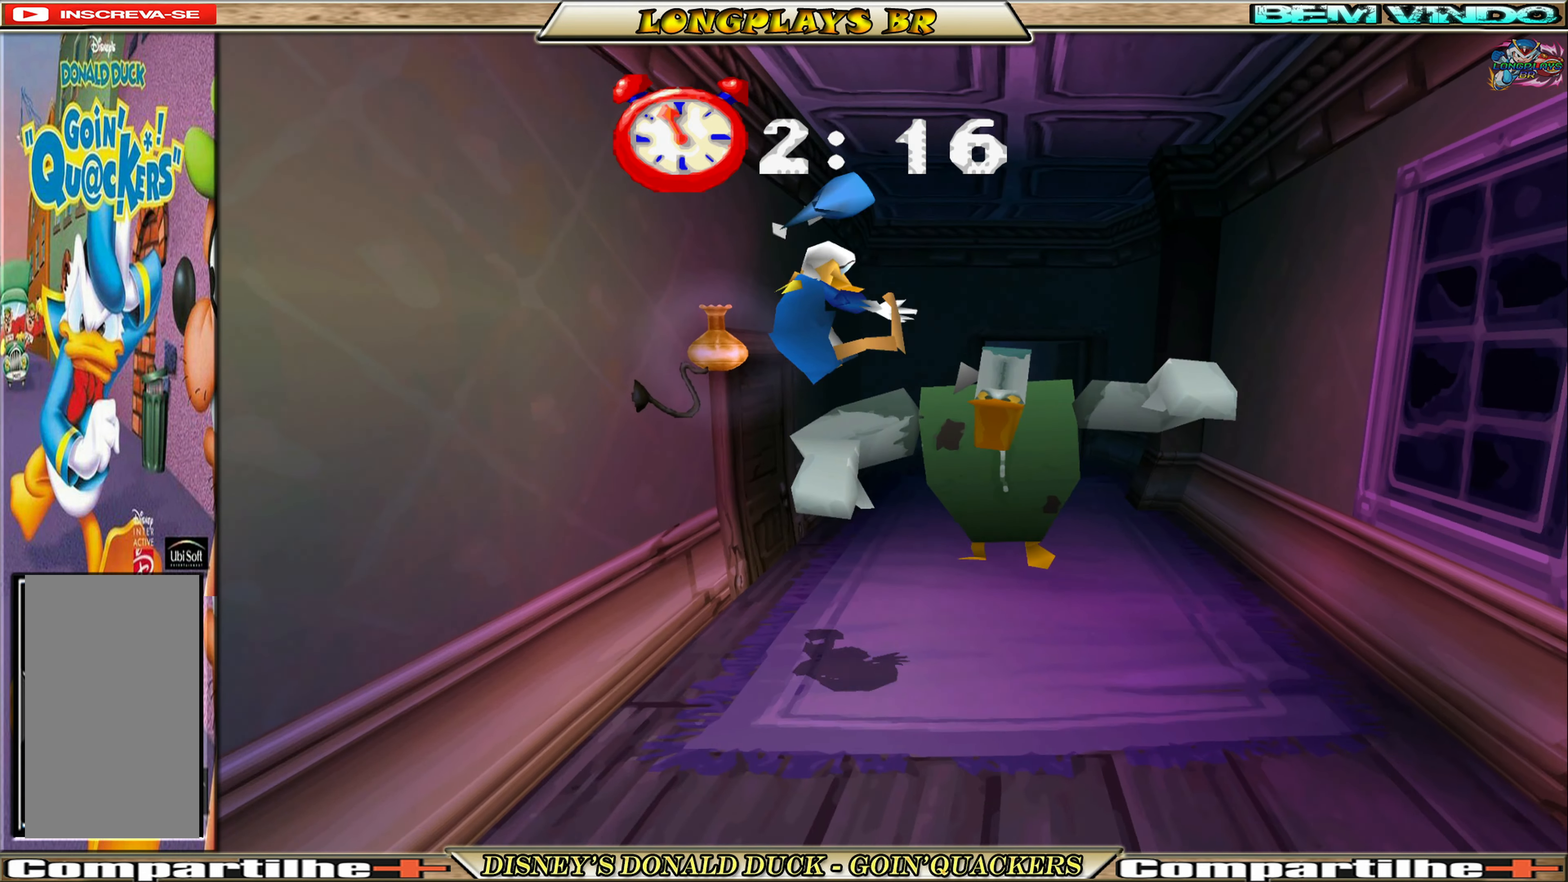
{"buttons": [], "left_stick": "center", "events": [[33, "A", "up"], [100, "A", "down"], [200, "A", "up"], [383, "DPAD_RIGHT", "up"], [417, "DPAD_UP", "up"]]}
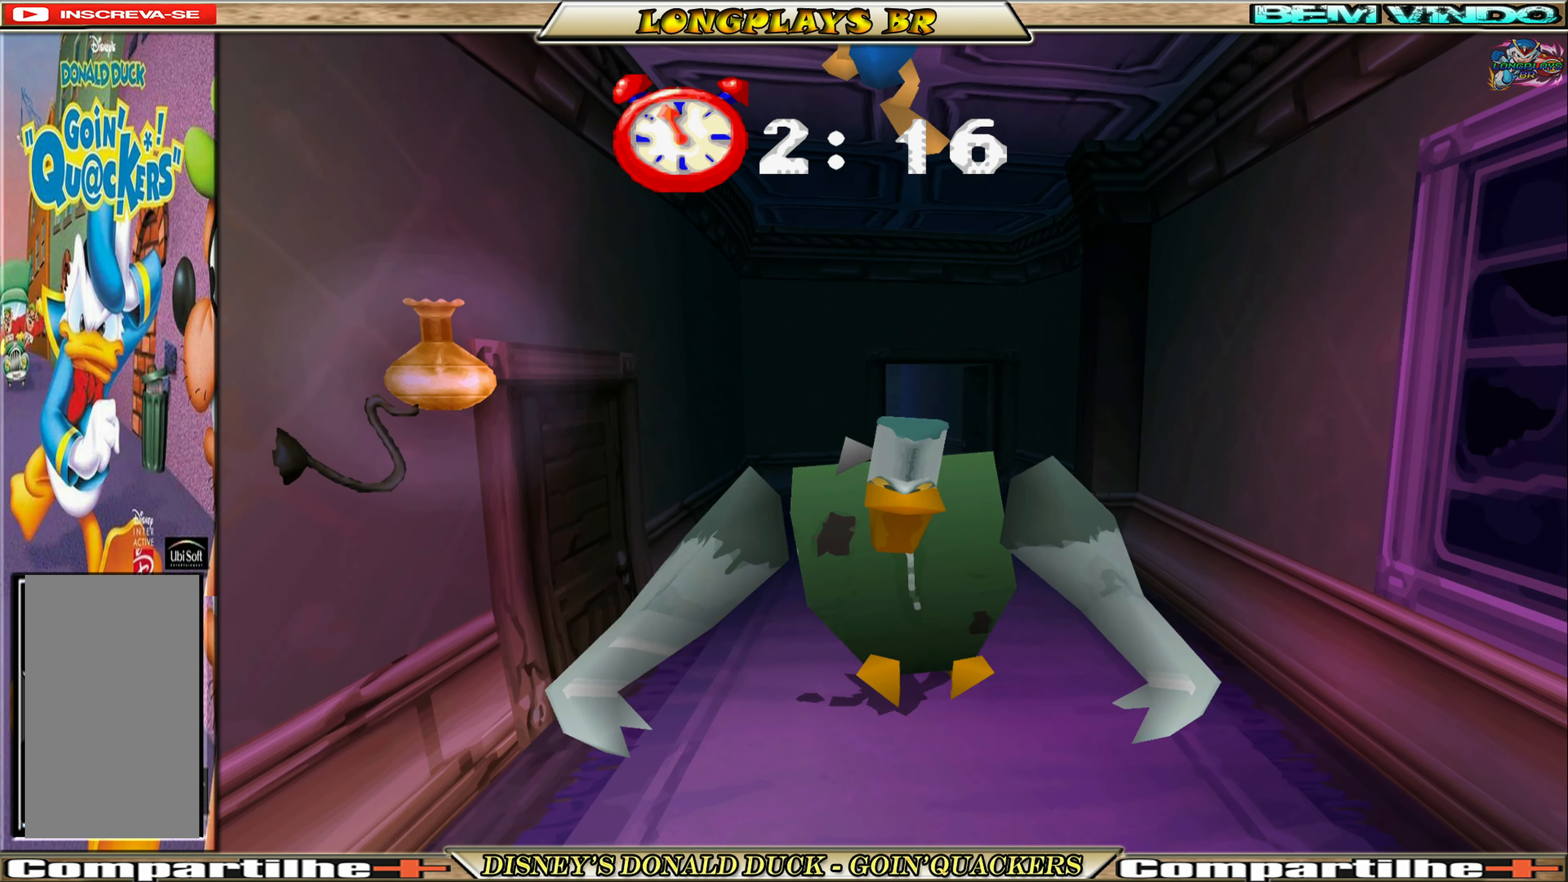
{"buttons": ["DPAD_UP"], "left_stick": "center", "events": [[200, "DPAD_UP", "down"], [233, "DPAD_LEFT", "down"], [433, "DPAD_LEFT", "up"]]}
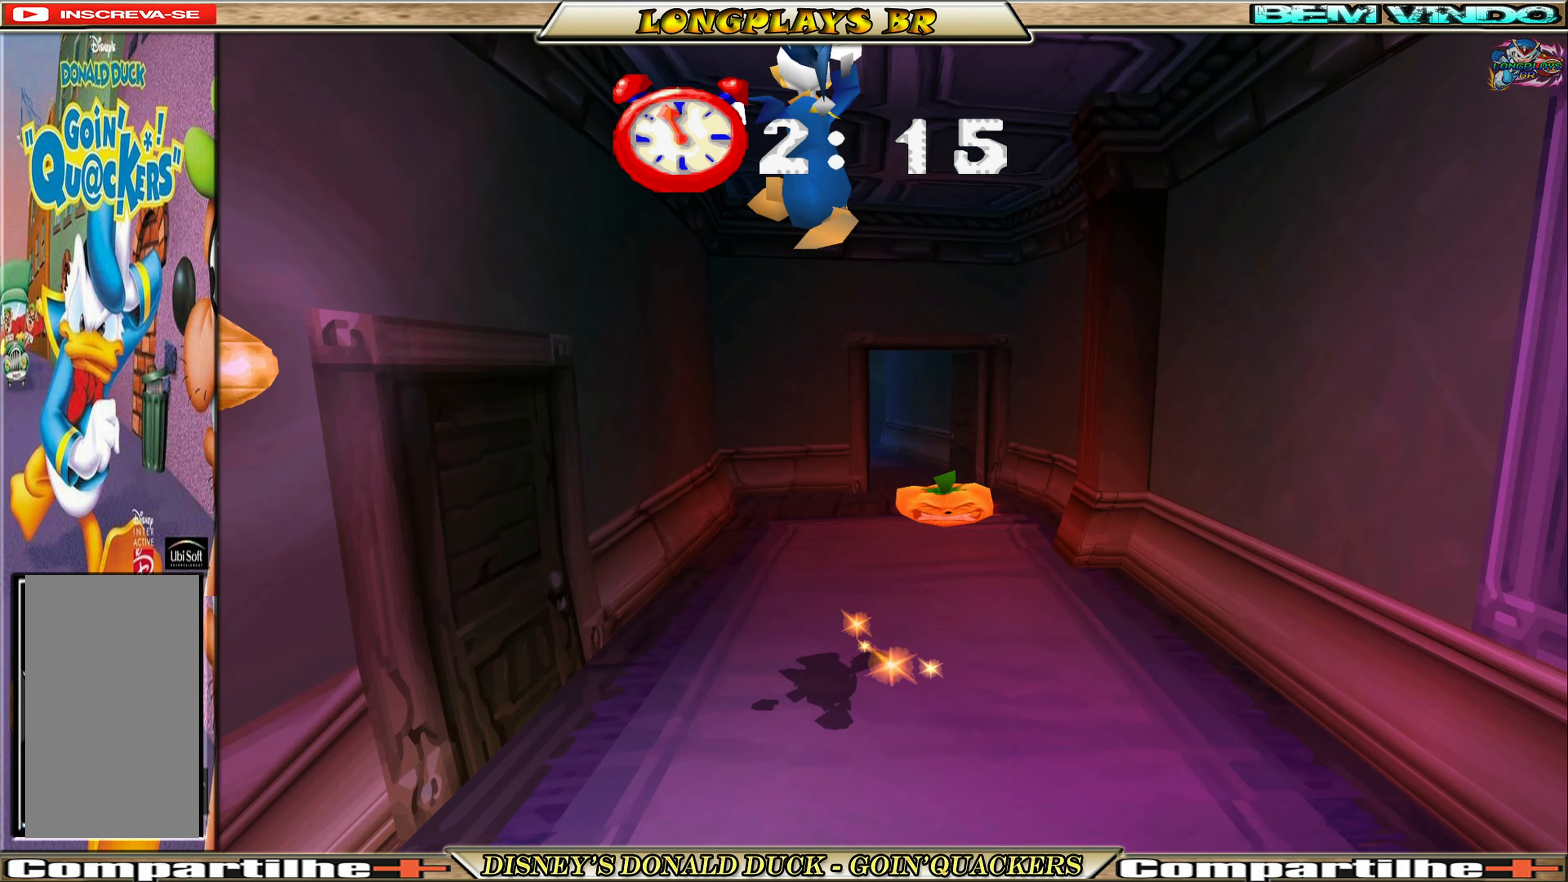
{"buttons": ["DPAD_UP", "DPAD_LEFT"], "left_stick": "center", "events": [[350, "DPAD_LEFT", "down"]]}
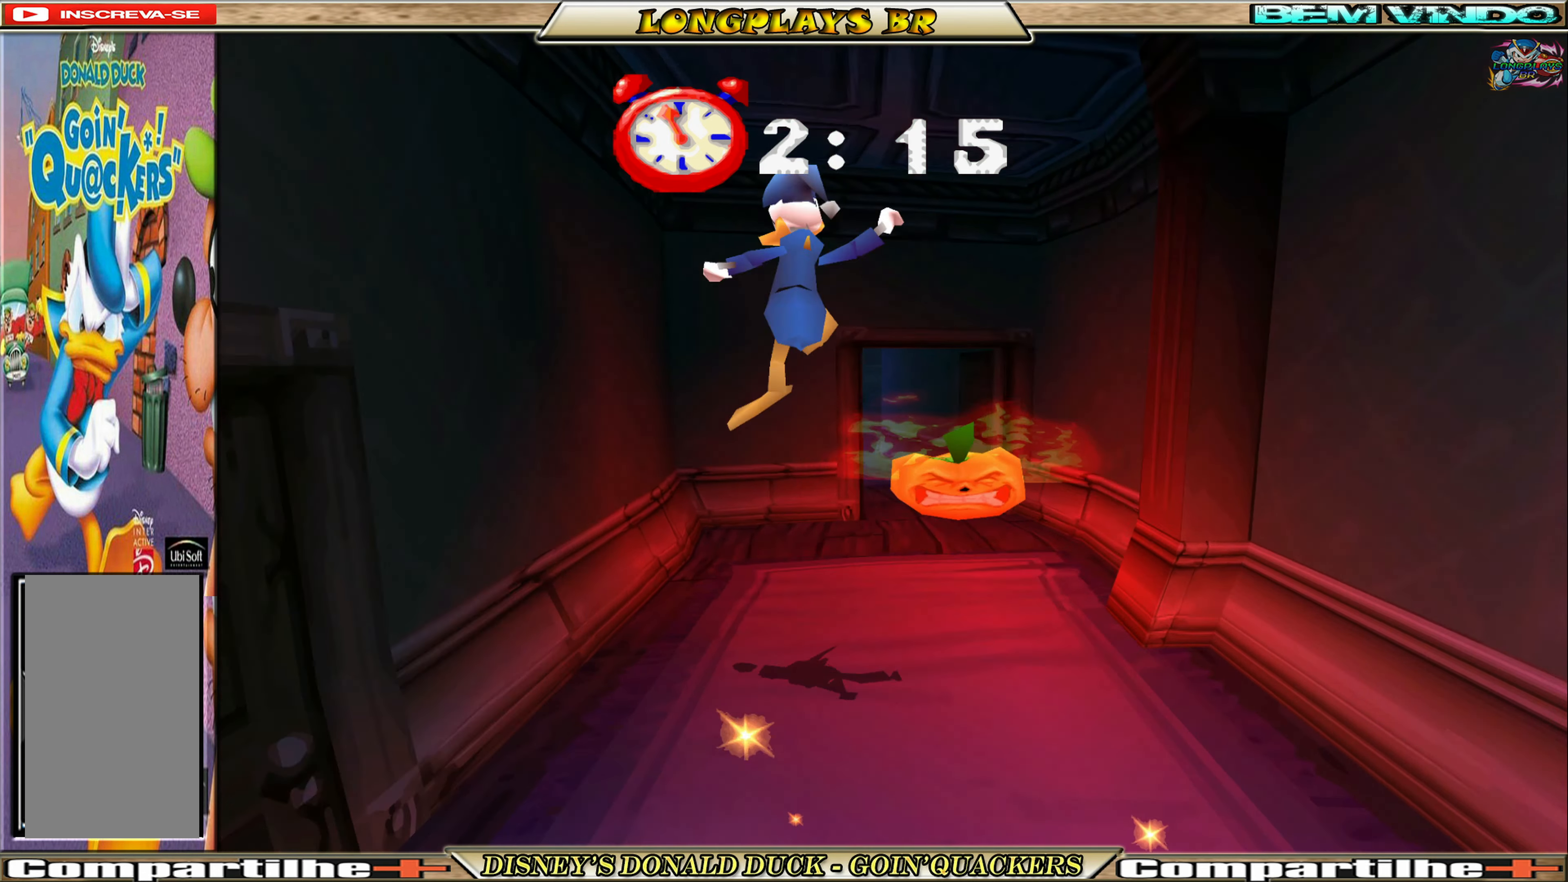
{"buttons": ["DPAD_UP"], "left_stick": "center", "events": [[217, "DPAD_LEFT", "up"]]}
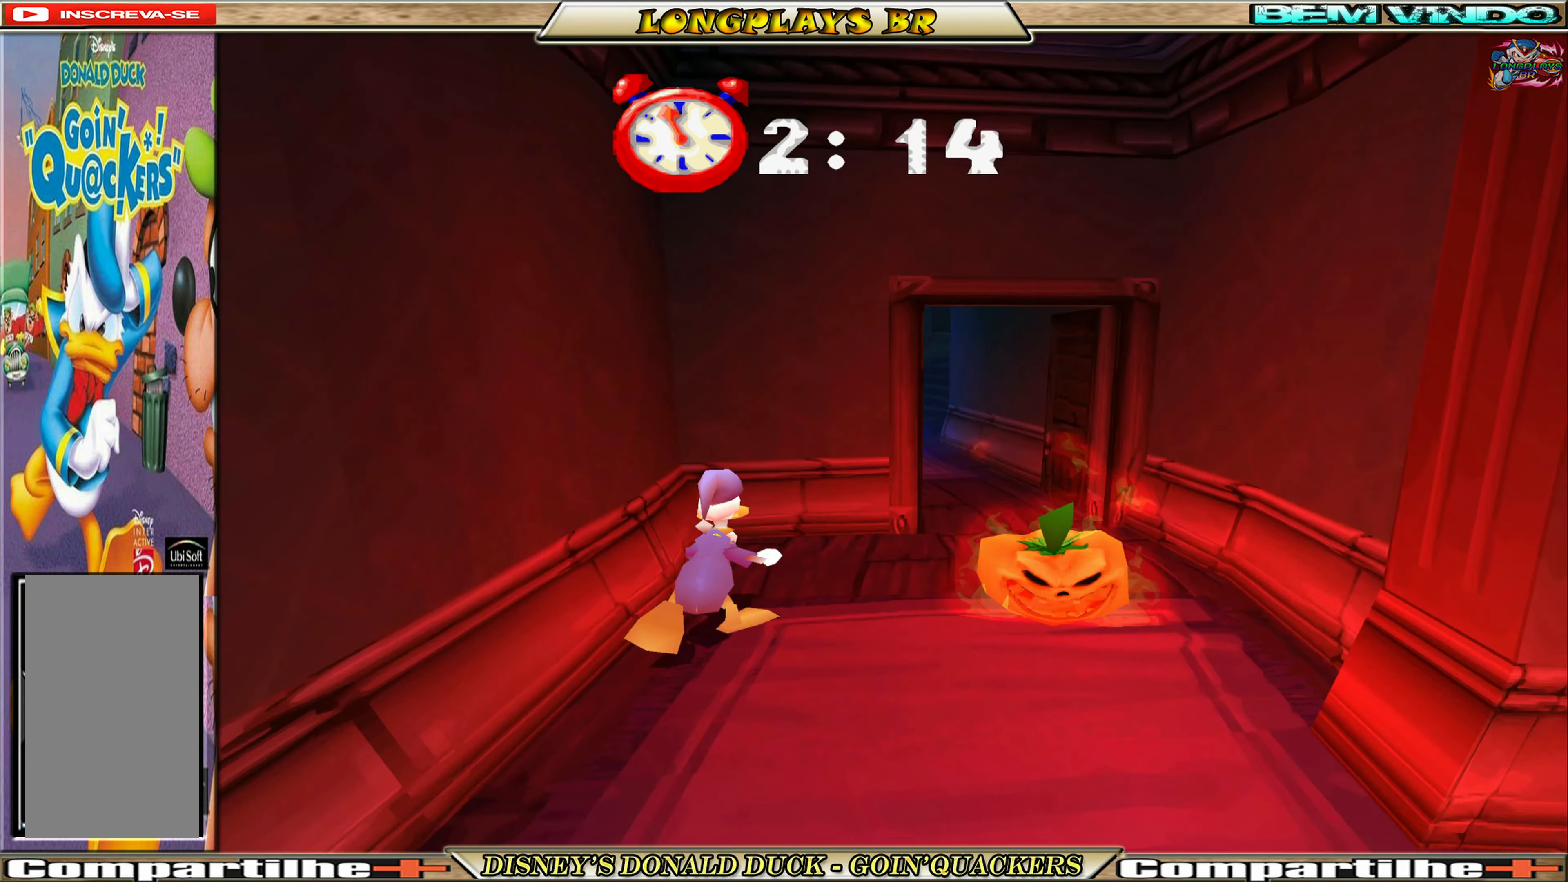
{"buttons": ["DPAD_UP", "DPAD_RIGHT"], "left_stick": "center", "events": [[50, "DPAD_RIGHT", "down"], [233, "DPAD_UP", "up"], [333, "DPAD_UP", "down"]]}
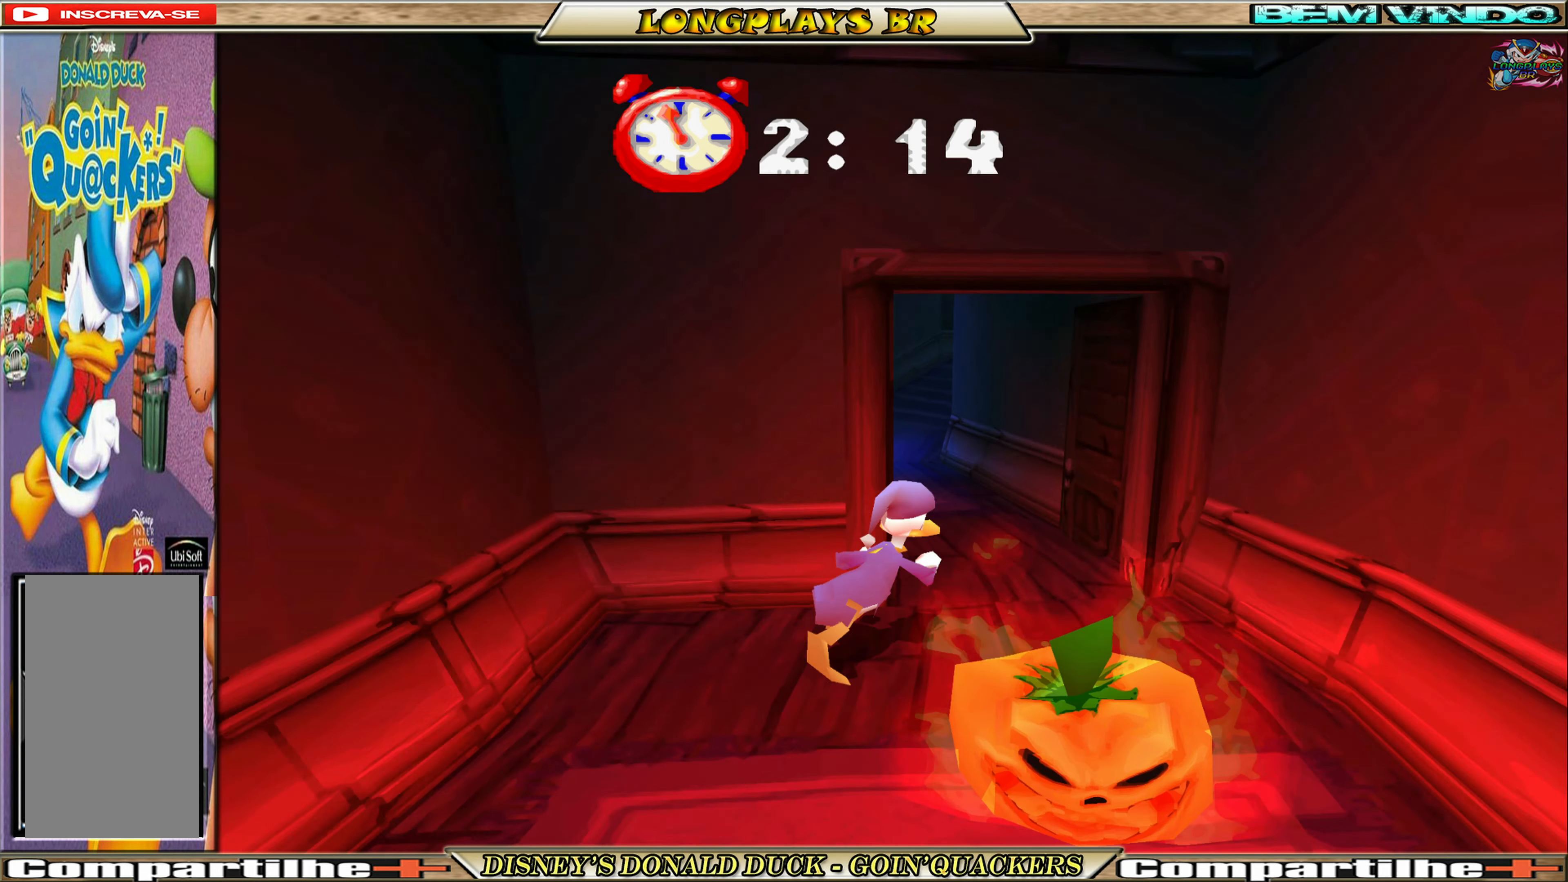
{"buttons": ["DPAD_UP"], "left_stick": "center", "events": [[183, "DPAD_RIGHT", "up"]]}
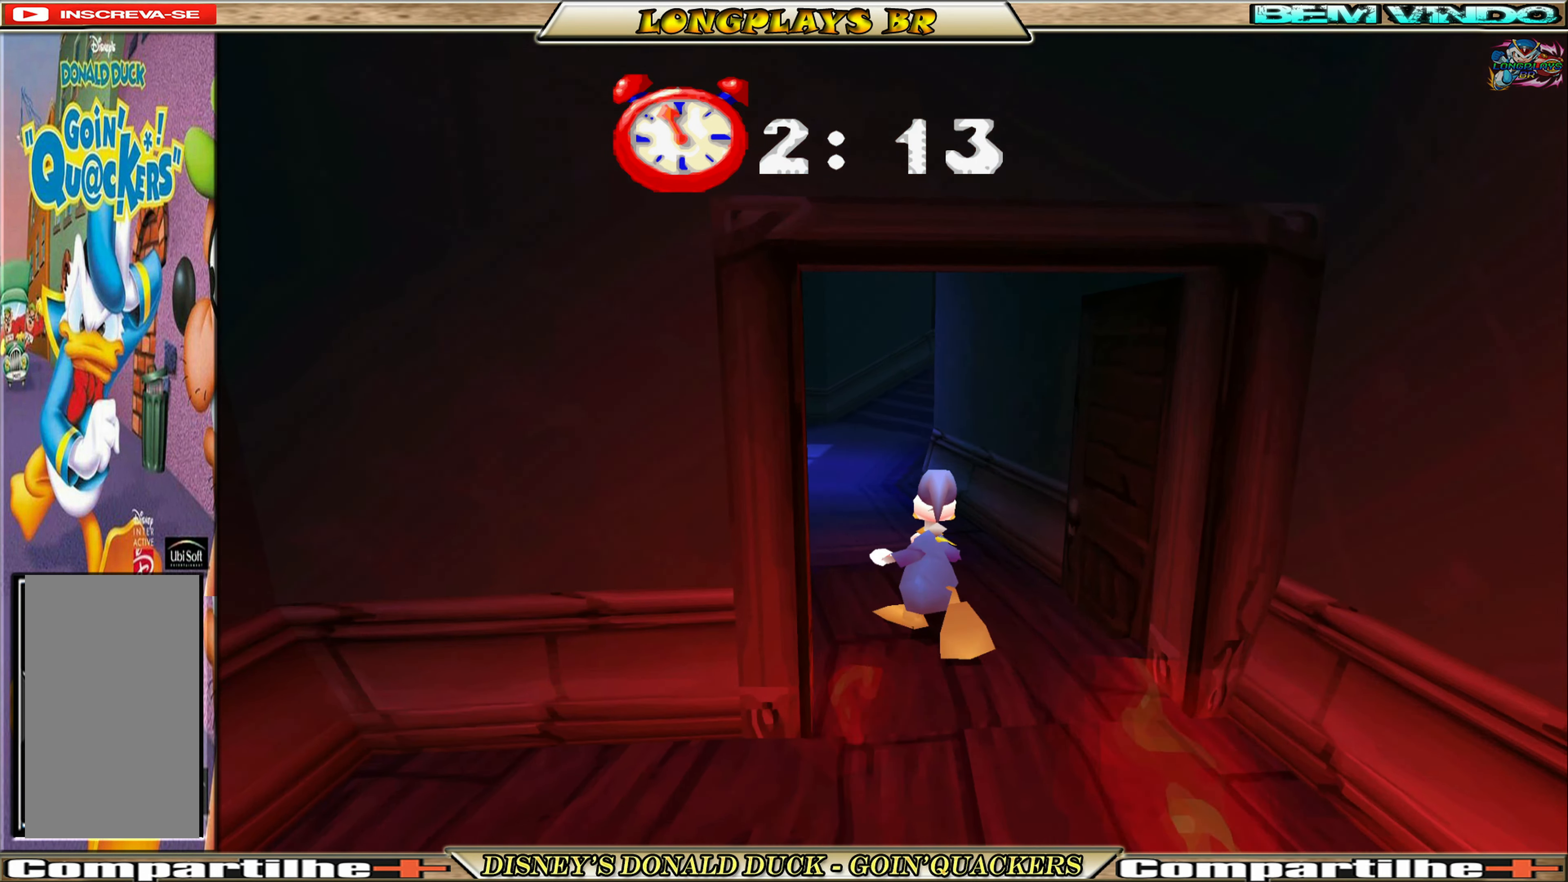
{"buttons": ["DPAD_UP", "DPAD_LEFT"], "left_stick": "center", "events": [[217, "DPAD_LEFT", "down"]]}
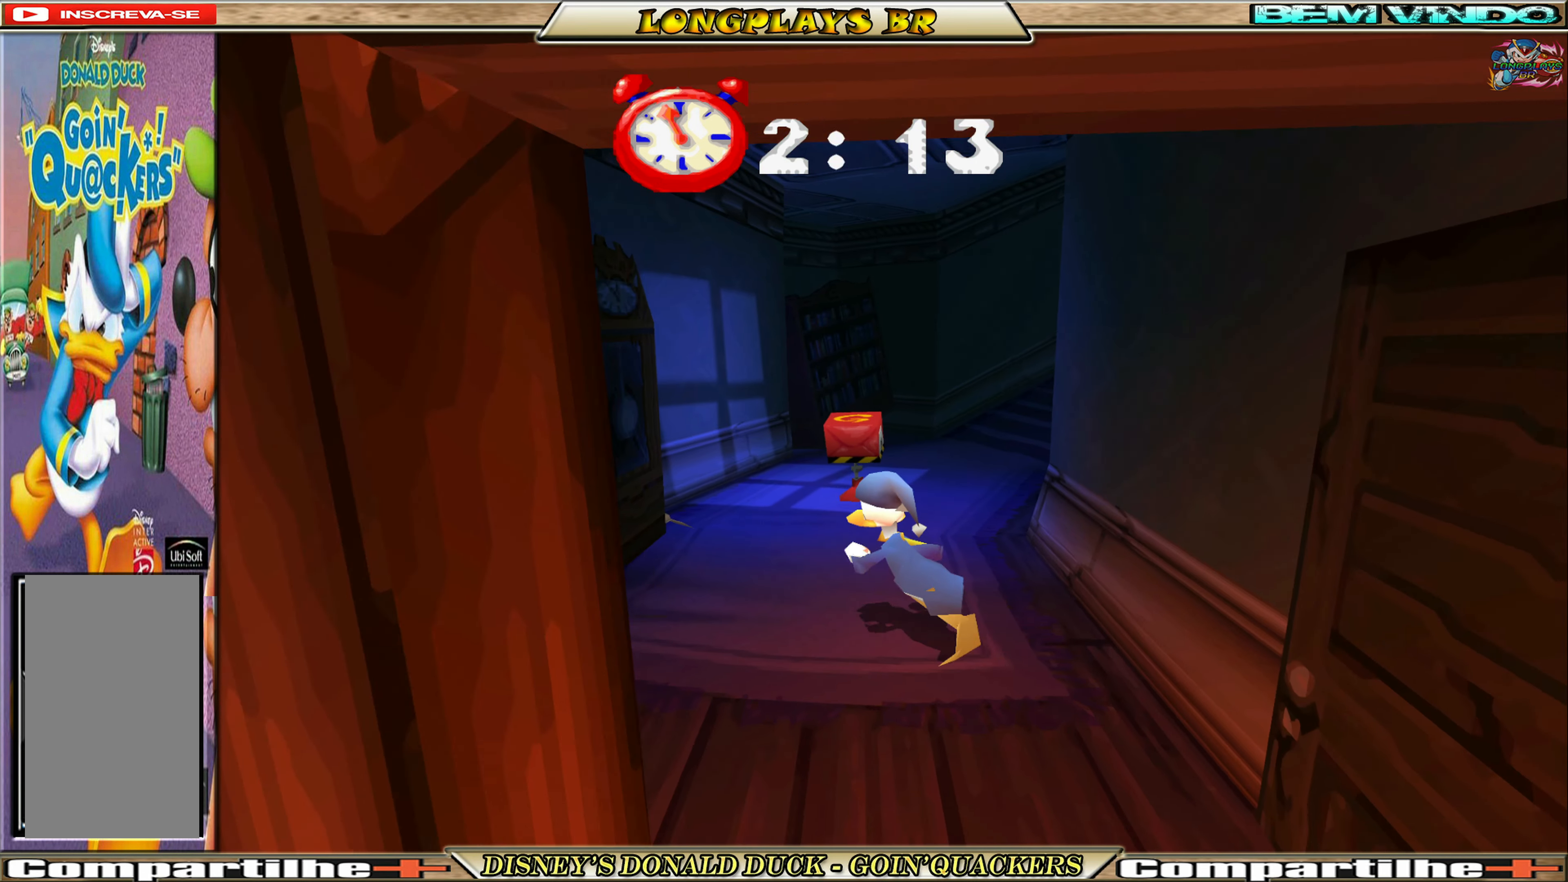
{"buttons": ["X", "DPAD_UP", "DPAD_RIGHT"], "left_stick": "center", "events": [[183, "DPAD_LEFT", "up"], [450, "DPAD_RIGHT", "down"], [483, "X", "down"]]}
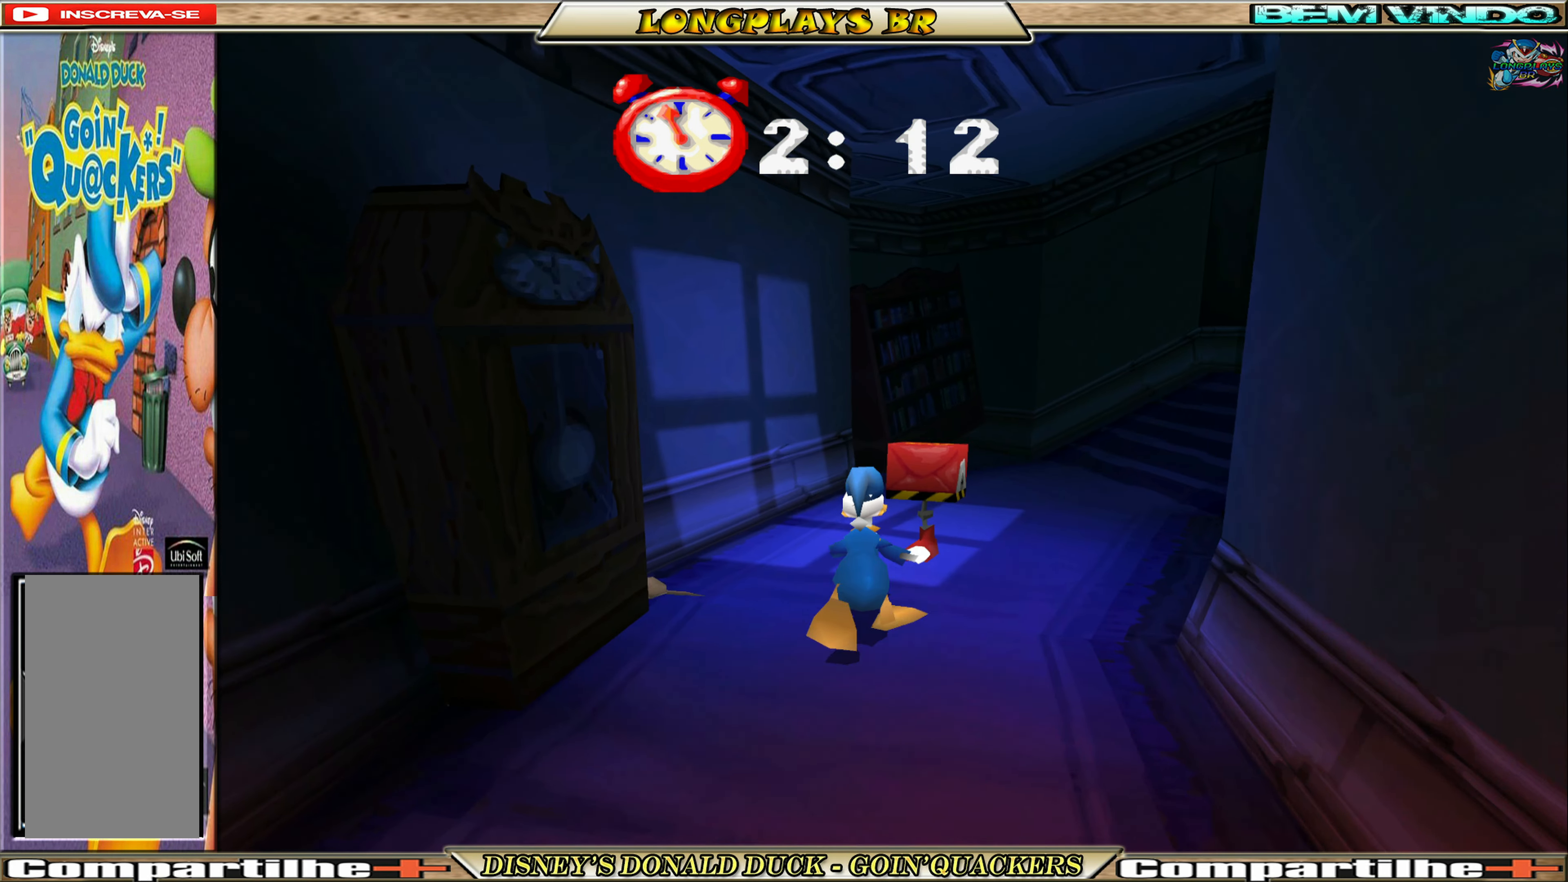
{"buttons": ["DPAD_UP", "DPAD_RIGHT"], "left_stick": "center", "events": [[117, "X", "up"]]}
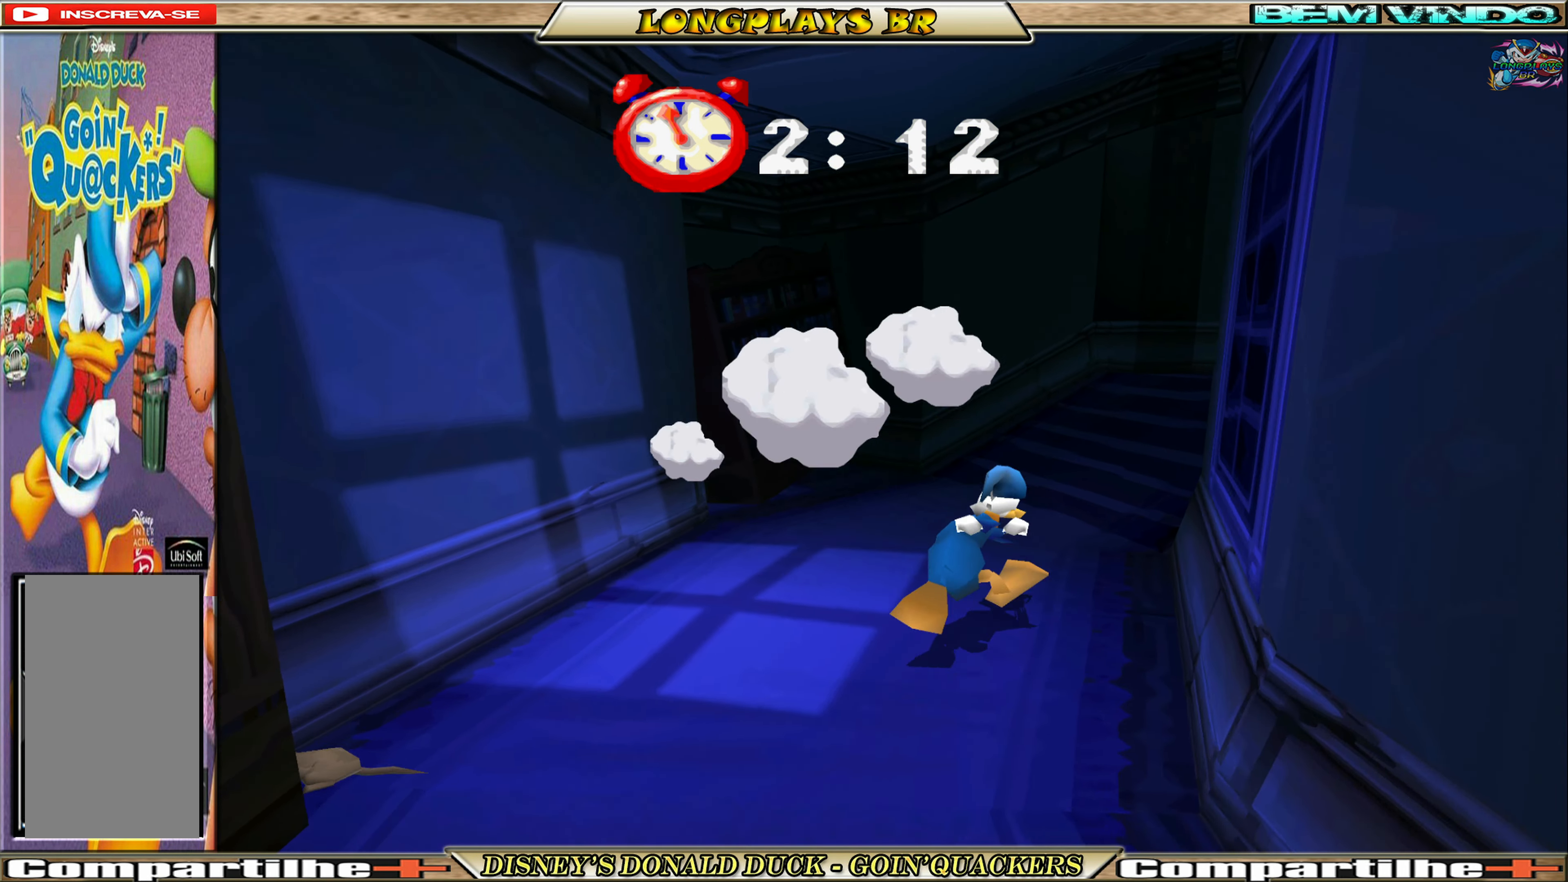
{"buttons": ["DPAD_UP", "DPAD_RIGHT"], "left_stick": "center", "events": [[67, "DPAD_RIGHT", "up"], [334, "DPAD_RIGHT", "down"]]}
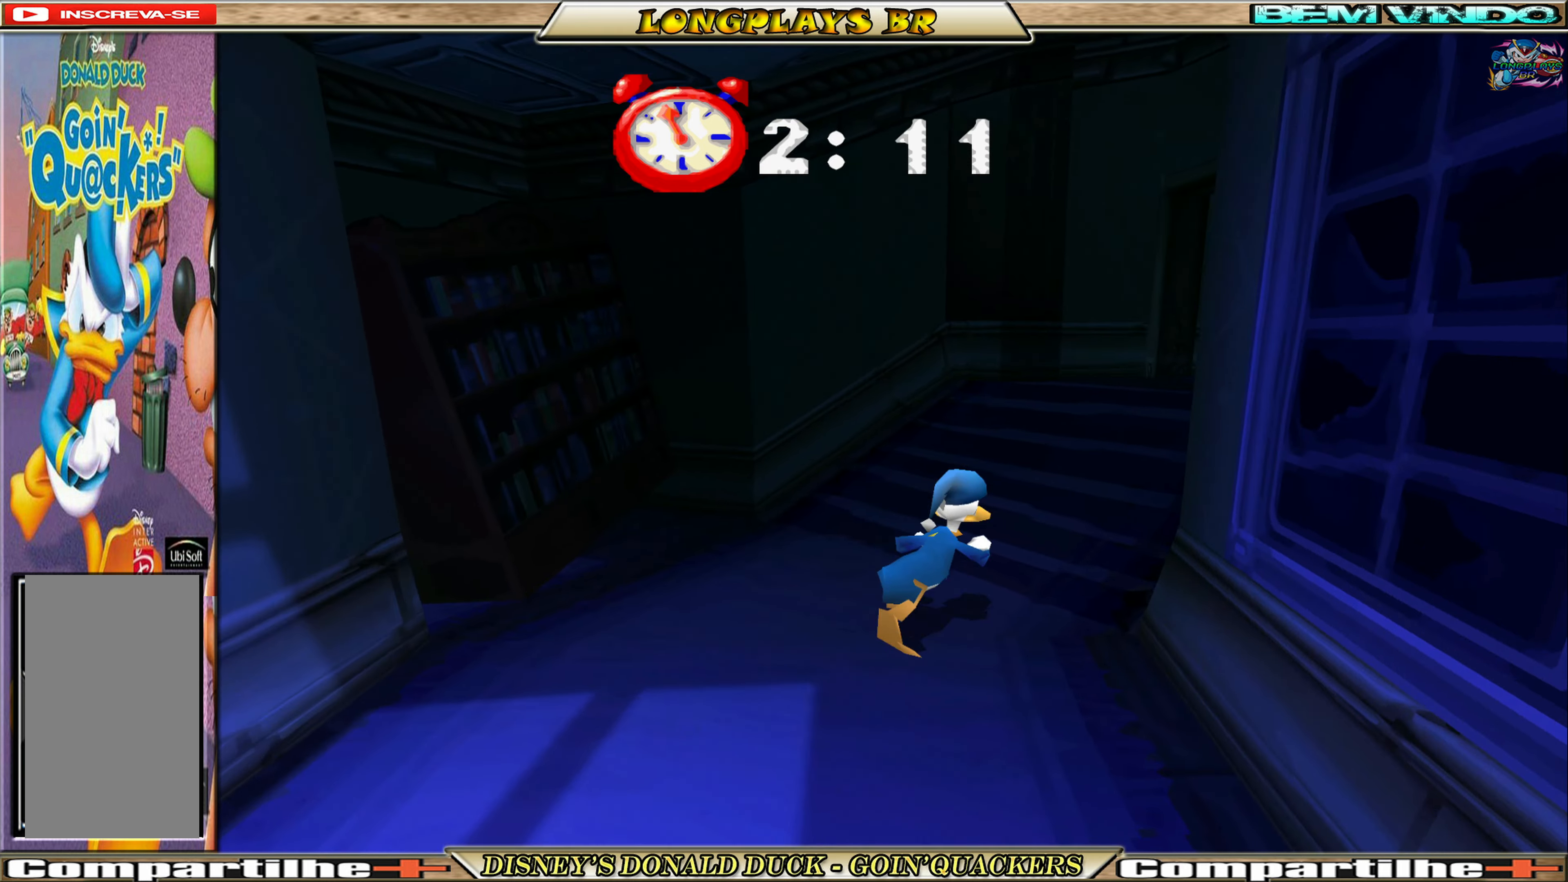
{"buttons": ["DPAD_UP"], "left_stick": "center", "events": [[367, "DPAD_RIGHT", "up"]]}
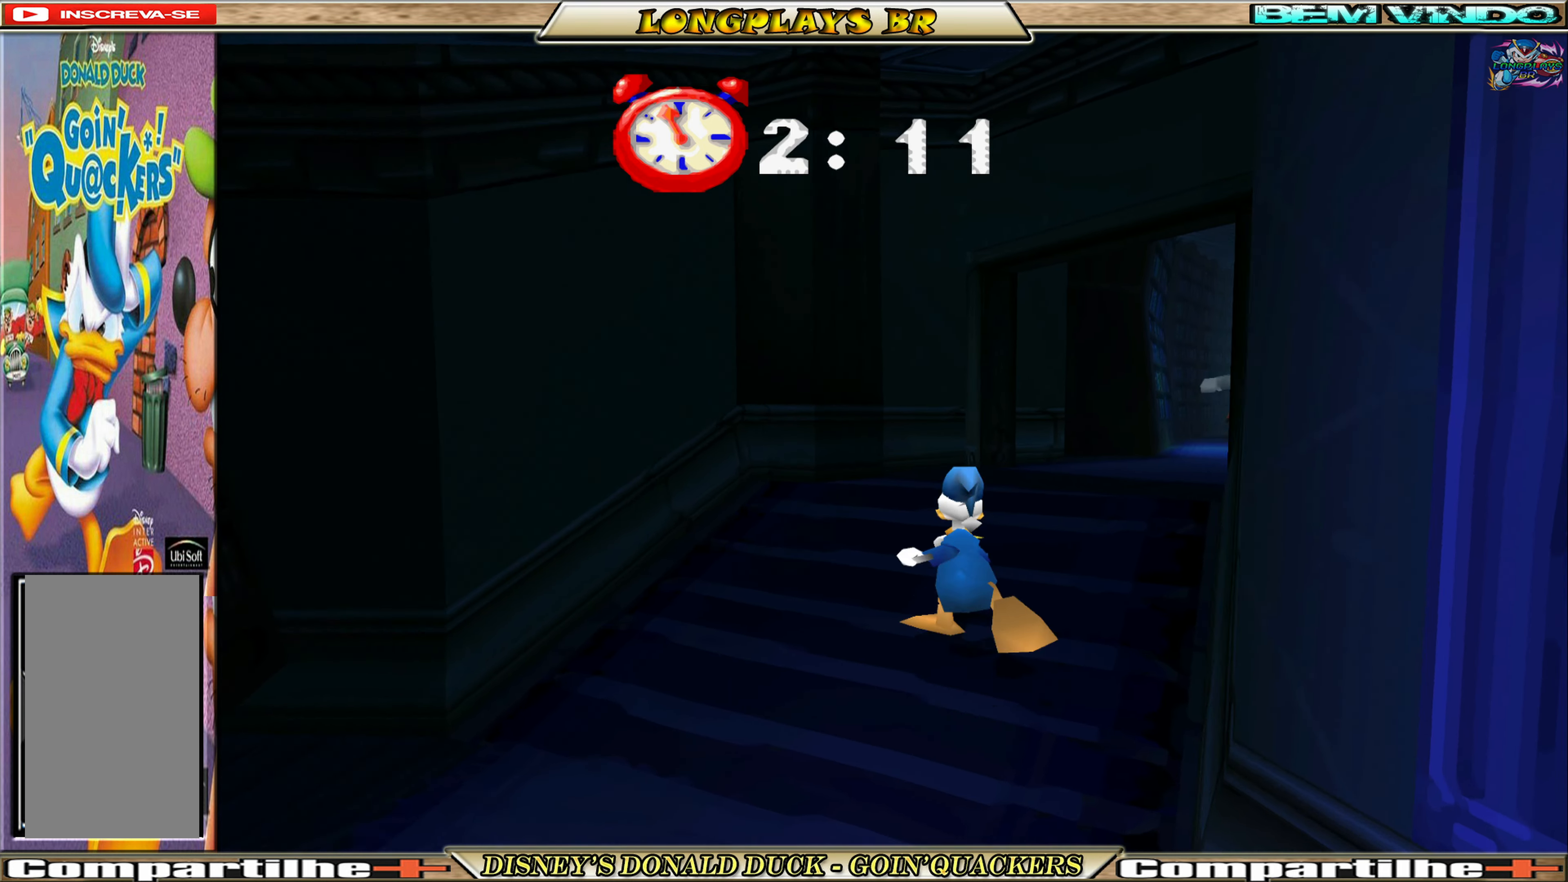
{"buttons": ["DPAD_UP", "DPAD_RIGHT"], "left_stick": "center", "events": [[284, "DPAD_RIGHT", "down"]]}
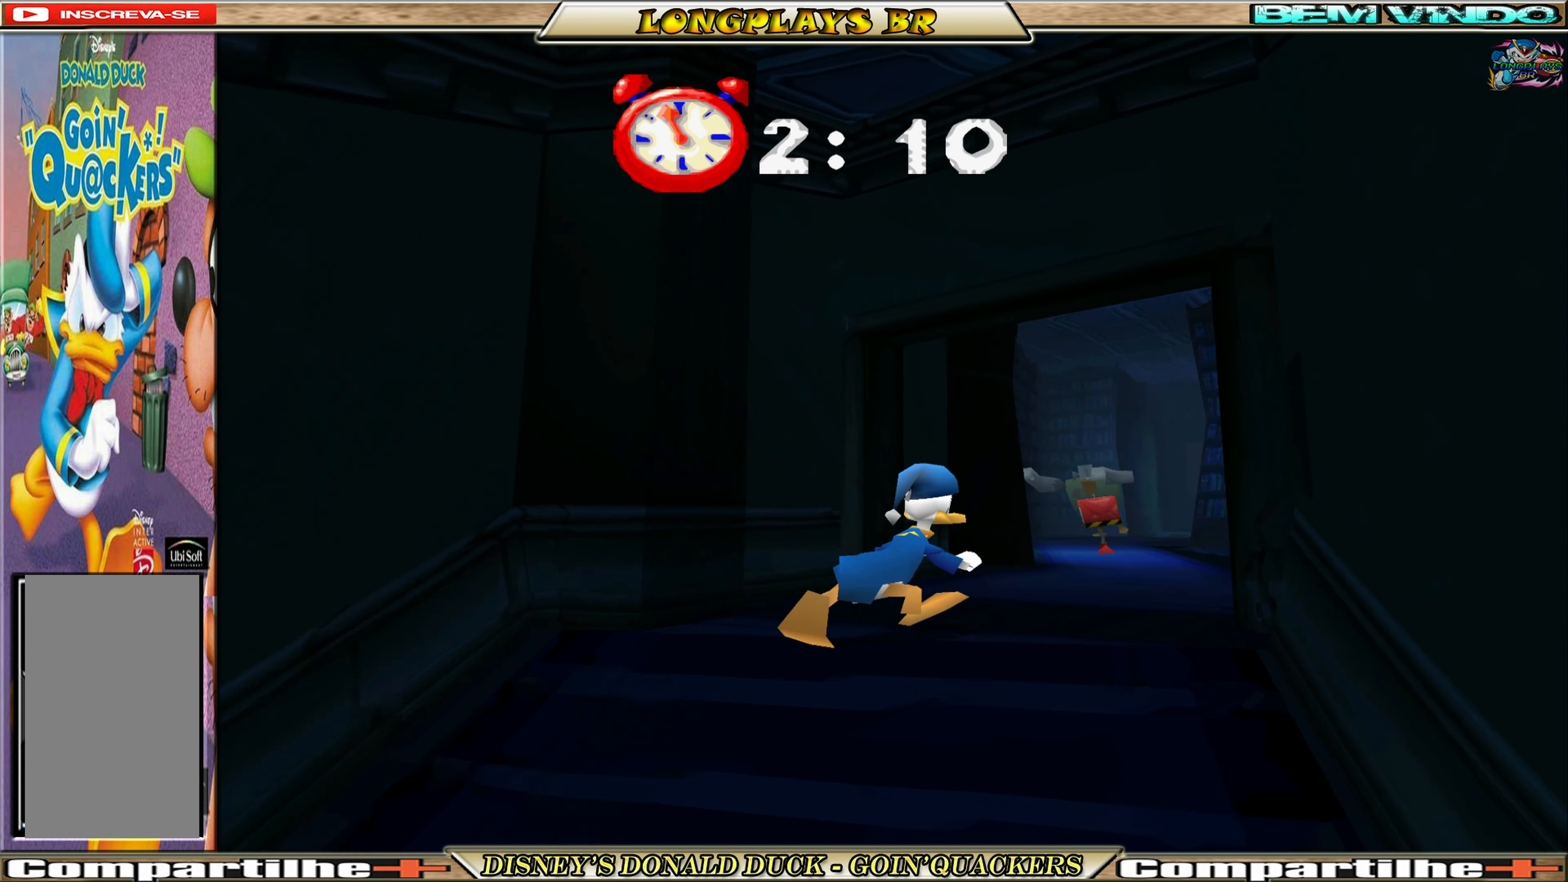
{"buttons": ["DPAD_UP", "DPAD_RIGHT"], "left_stick": "center", "events": []}